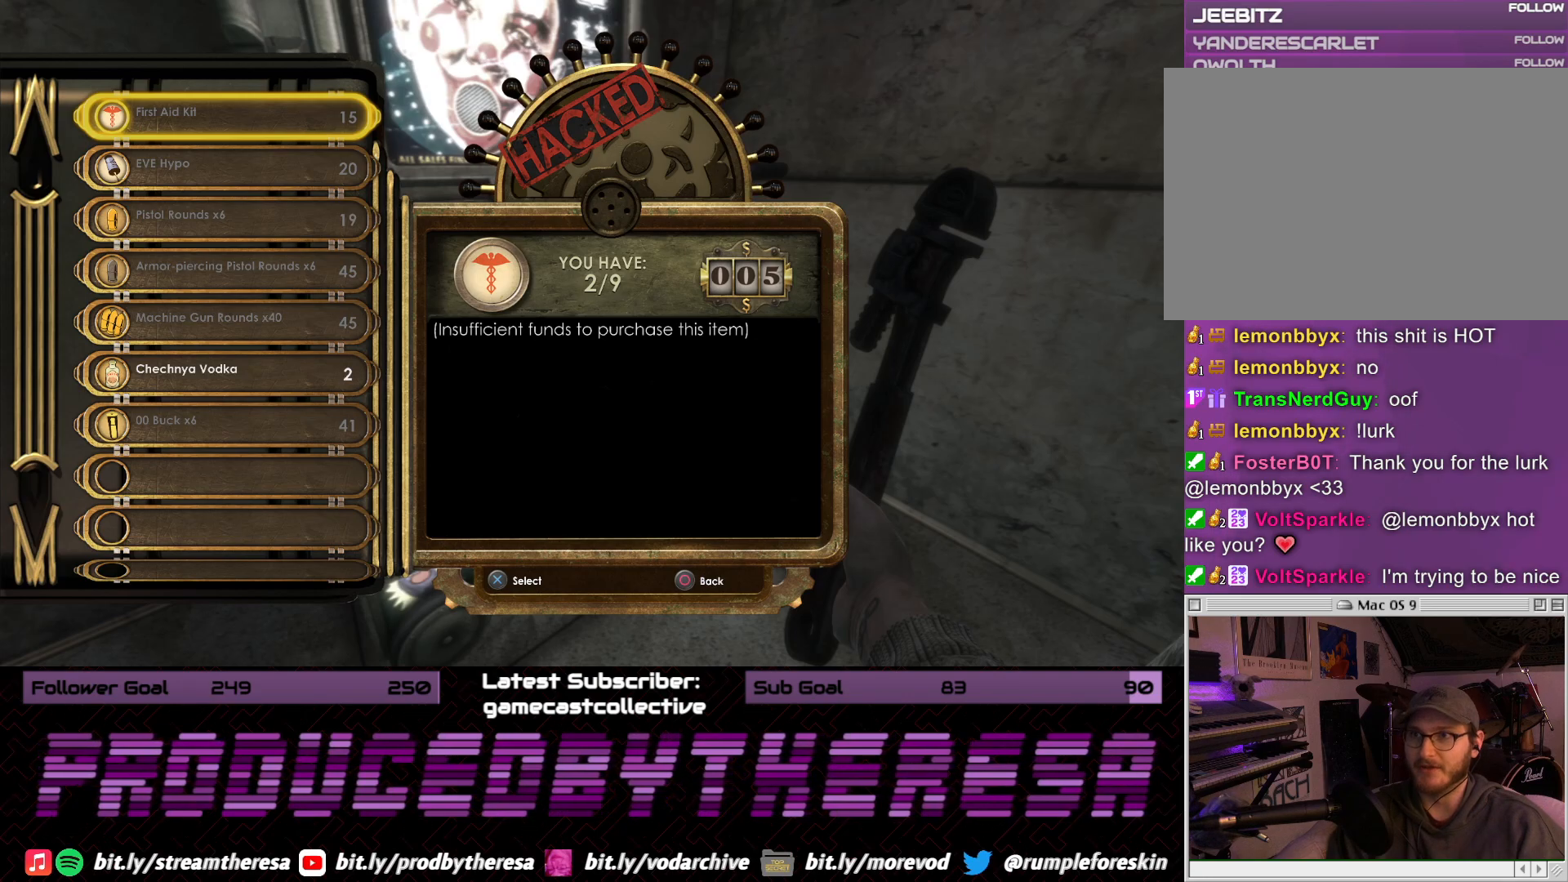
Gameplay with a controller (PlayStation layout); each line is a JSON object with the inputs held at the frame after it (dt_ms = milliseconds from this image to that frame). "events" lists button and stick changes between this image and that frame as [ms after this image, input, new state], when the widget could be followed in between.
{"dt_ms": 500, "buttons": [], "left_stick": "center", "right_stick": "center", "events": [[317, "CIRCLE", "down"], [433, "CIRCLE", "up"]]}
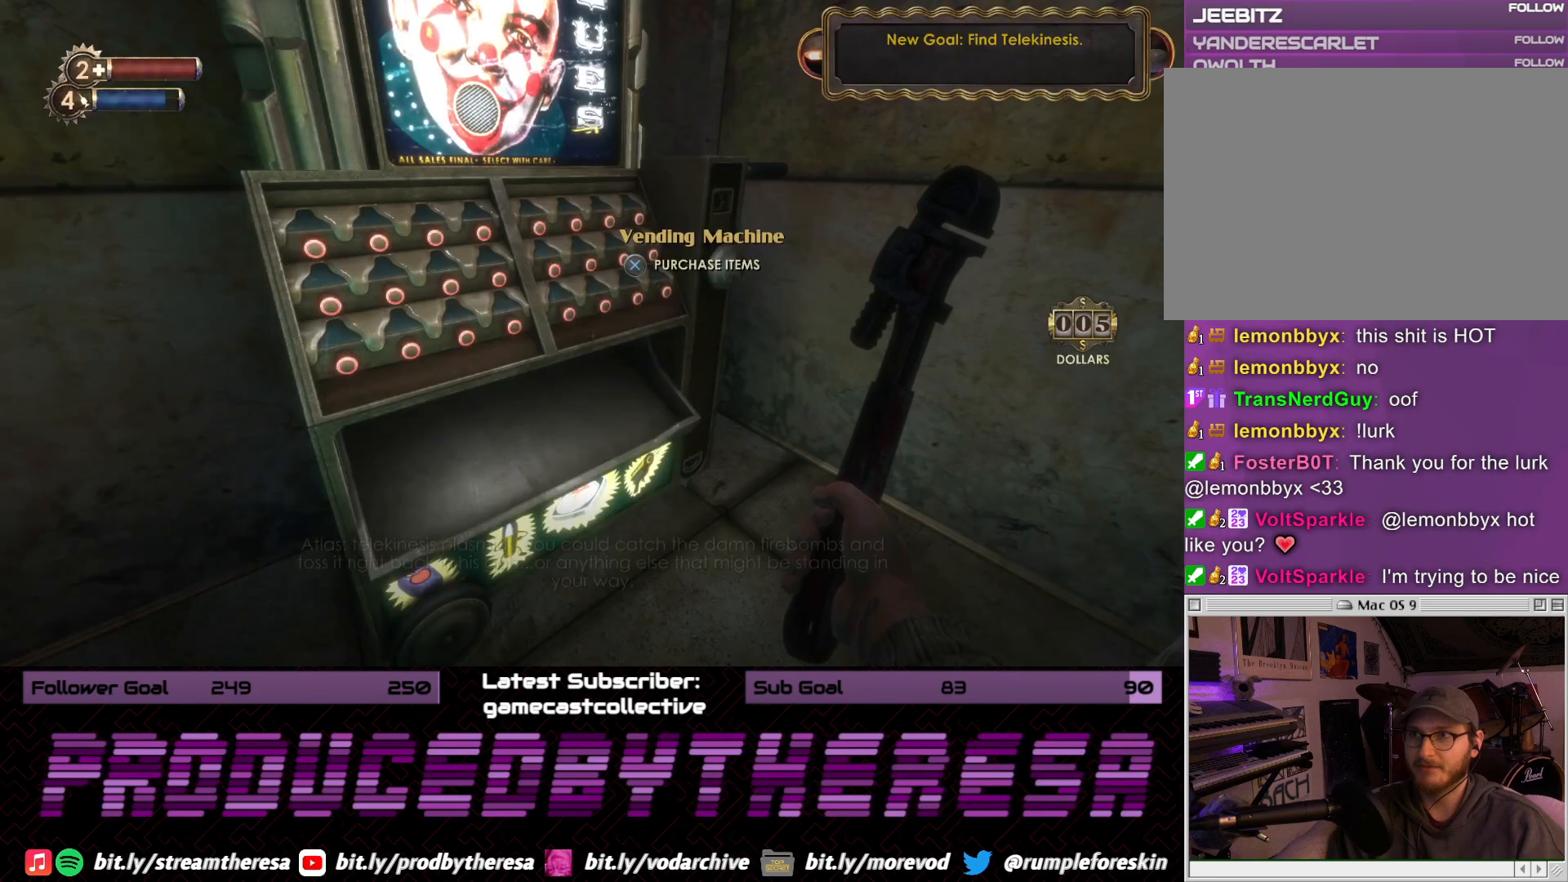
{"dt_ms": 500, "buttons": [], "left_stick": "center", "right_stick": "right", "events": [[183, "right_stick", "right"]]}
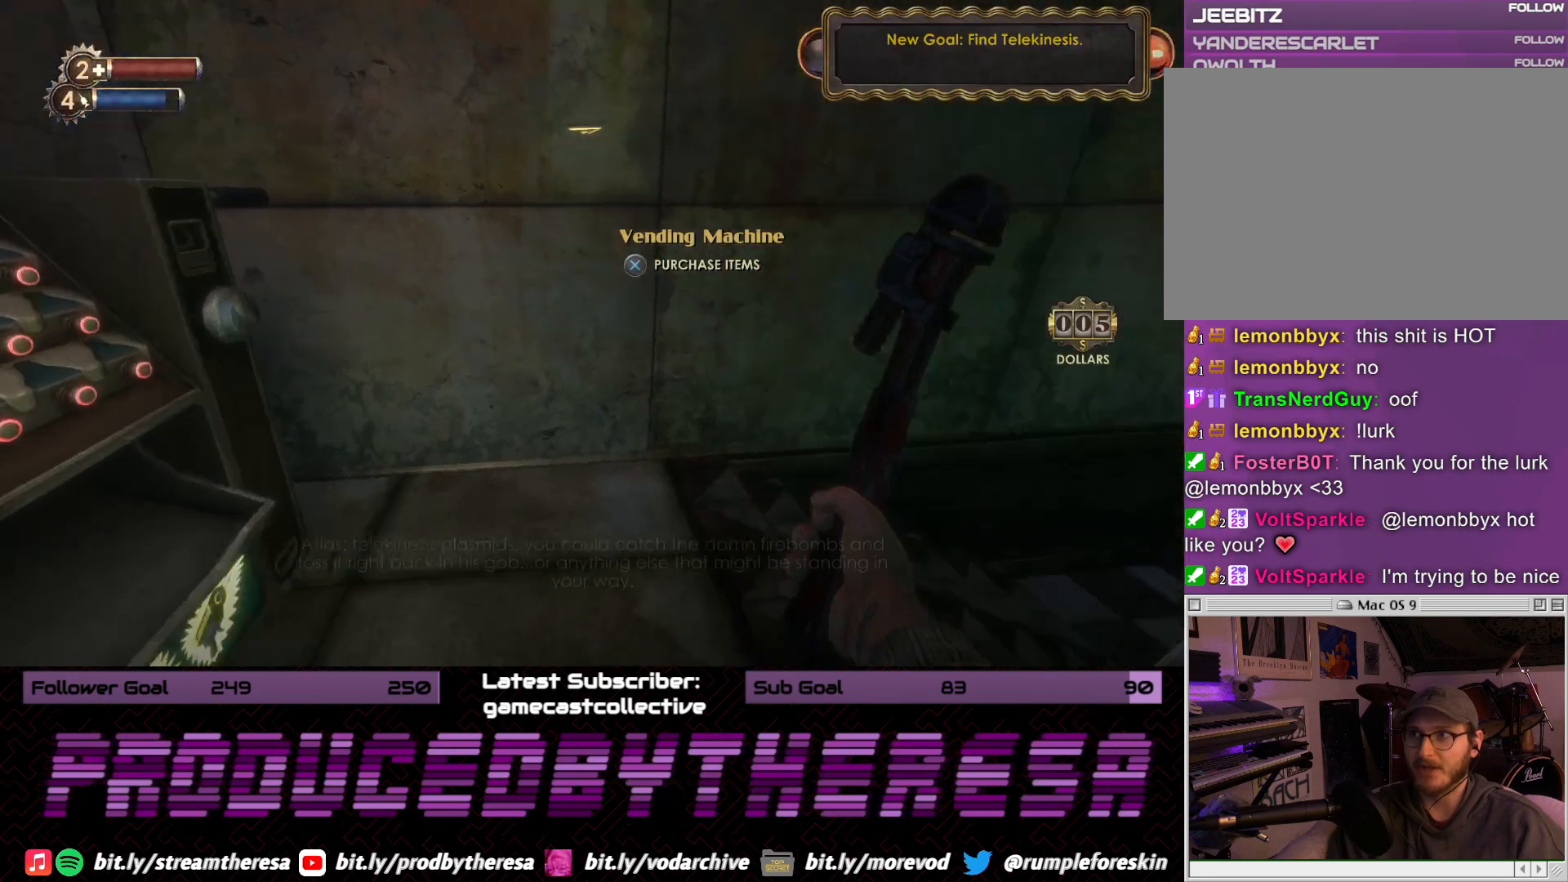
{"dt_ms": 500, "buttons": [], "left_stick": "up-right", "right_stick": "down-right", "events": [[233, "right_stick", "center"], [283, "left_stick", "up-right"], [367, "right_stick", "down-right"]]}
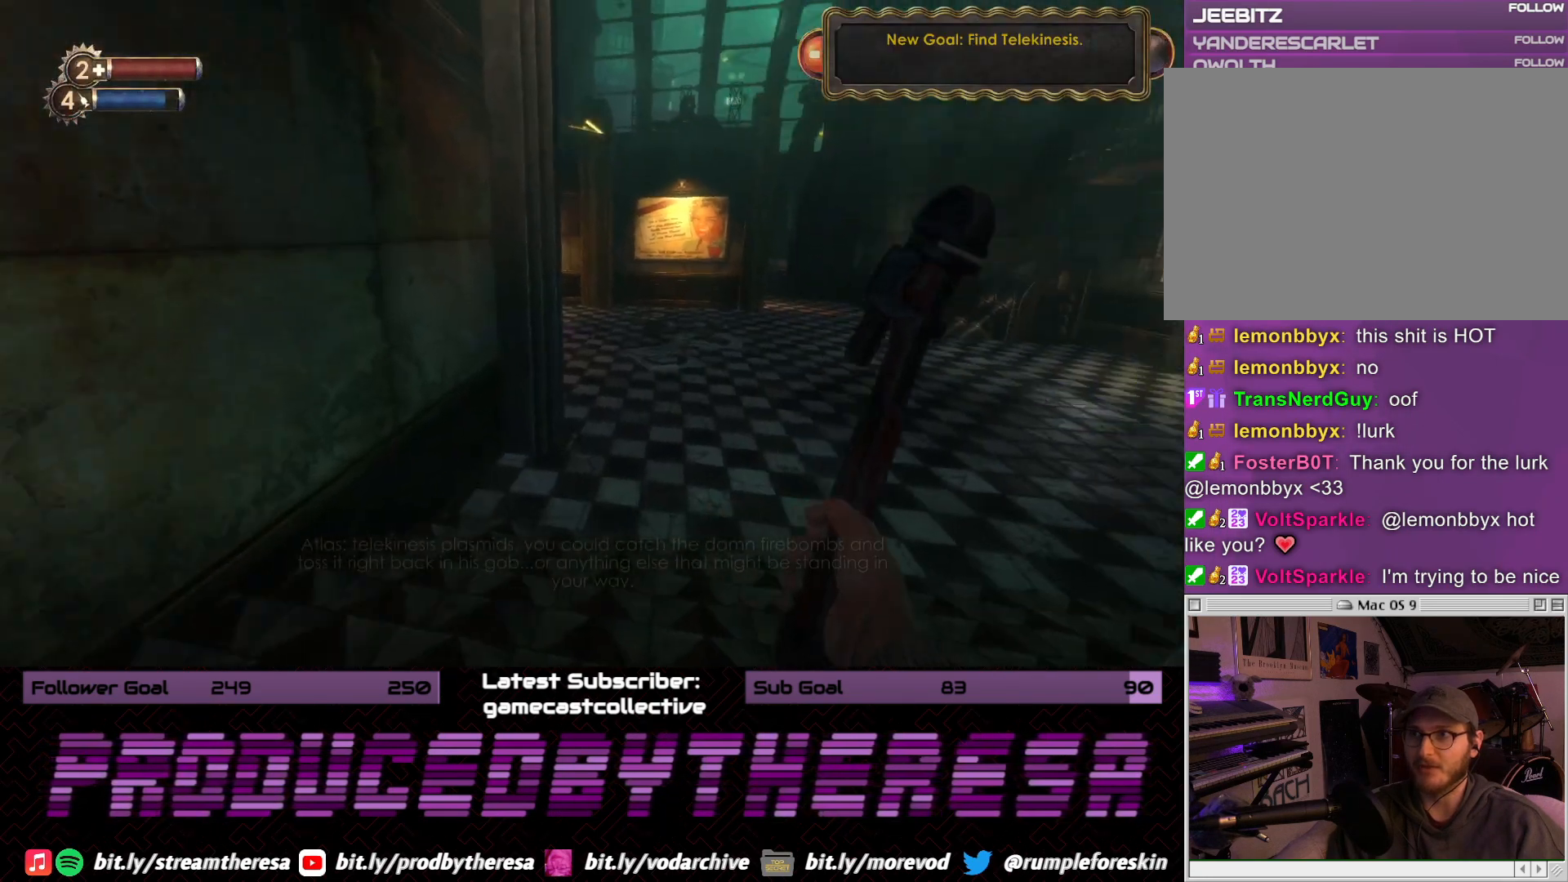
{"dt_ms": 500, "buttons": [], "left_stick": "right", "right_stick": "center", "events": [[83, "right_stick", "center"], [217, "right_stick", "right"], [417, "left_stick", "right"], [417, "right_stick", "center"]]}
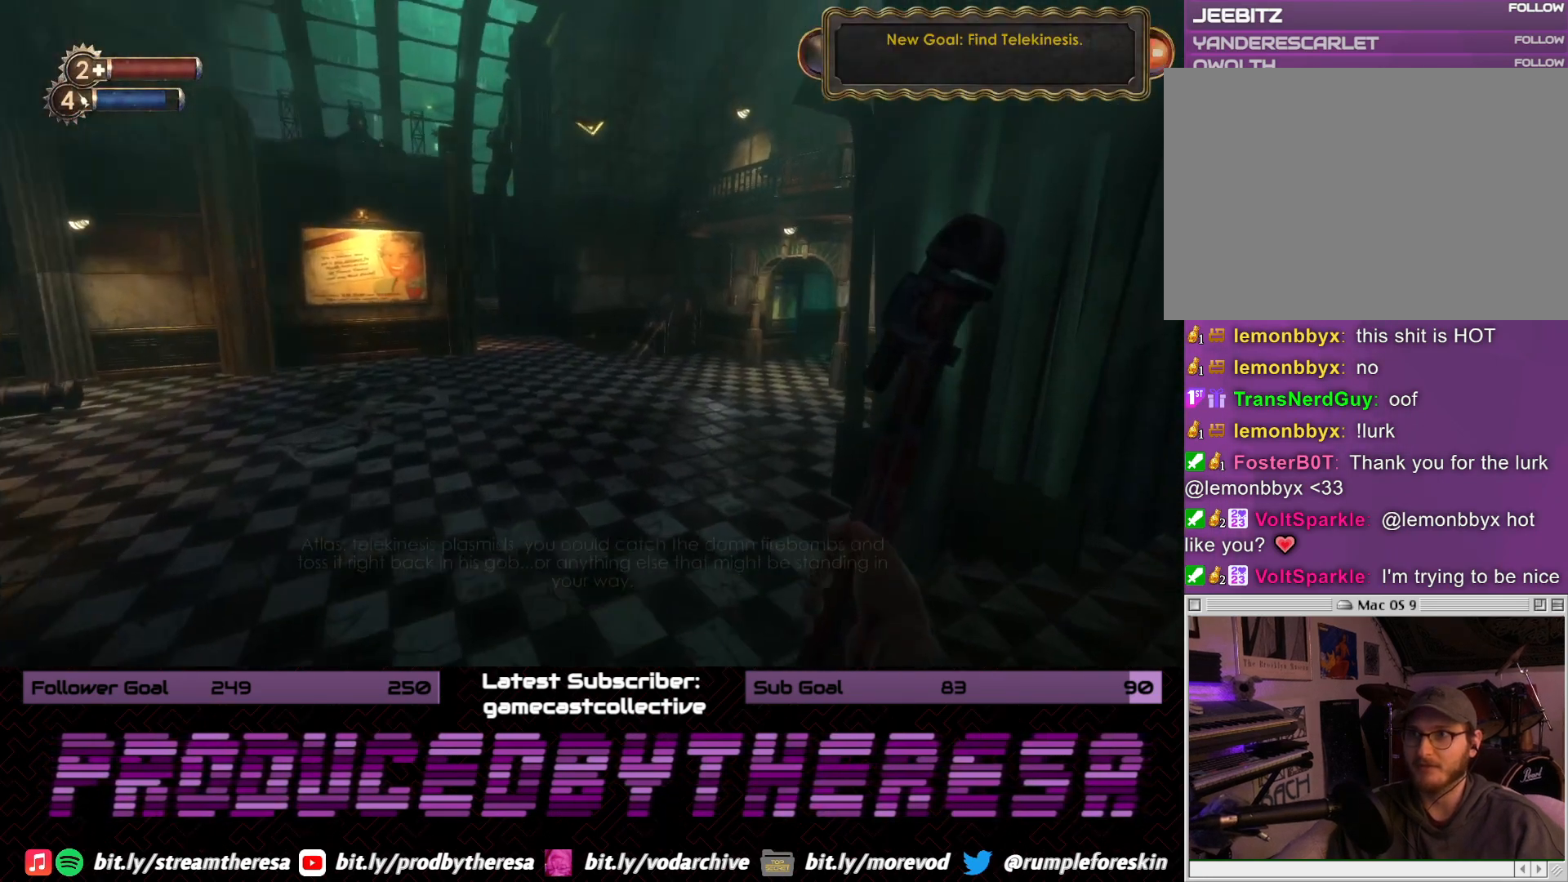
{"dt_ms": 500, "buttons": [], "left_stick": "right", "right_stick": "left", "events": [[233, "right_stick", "left"]]}
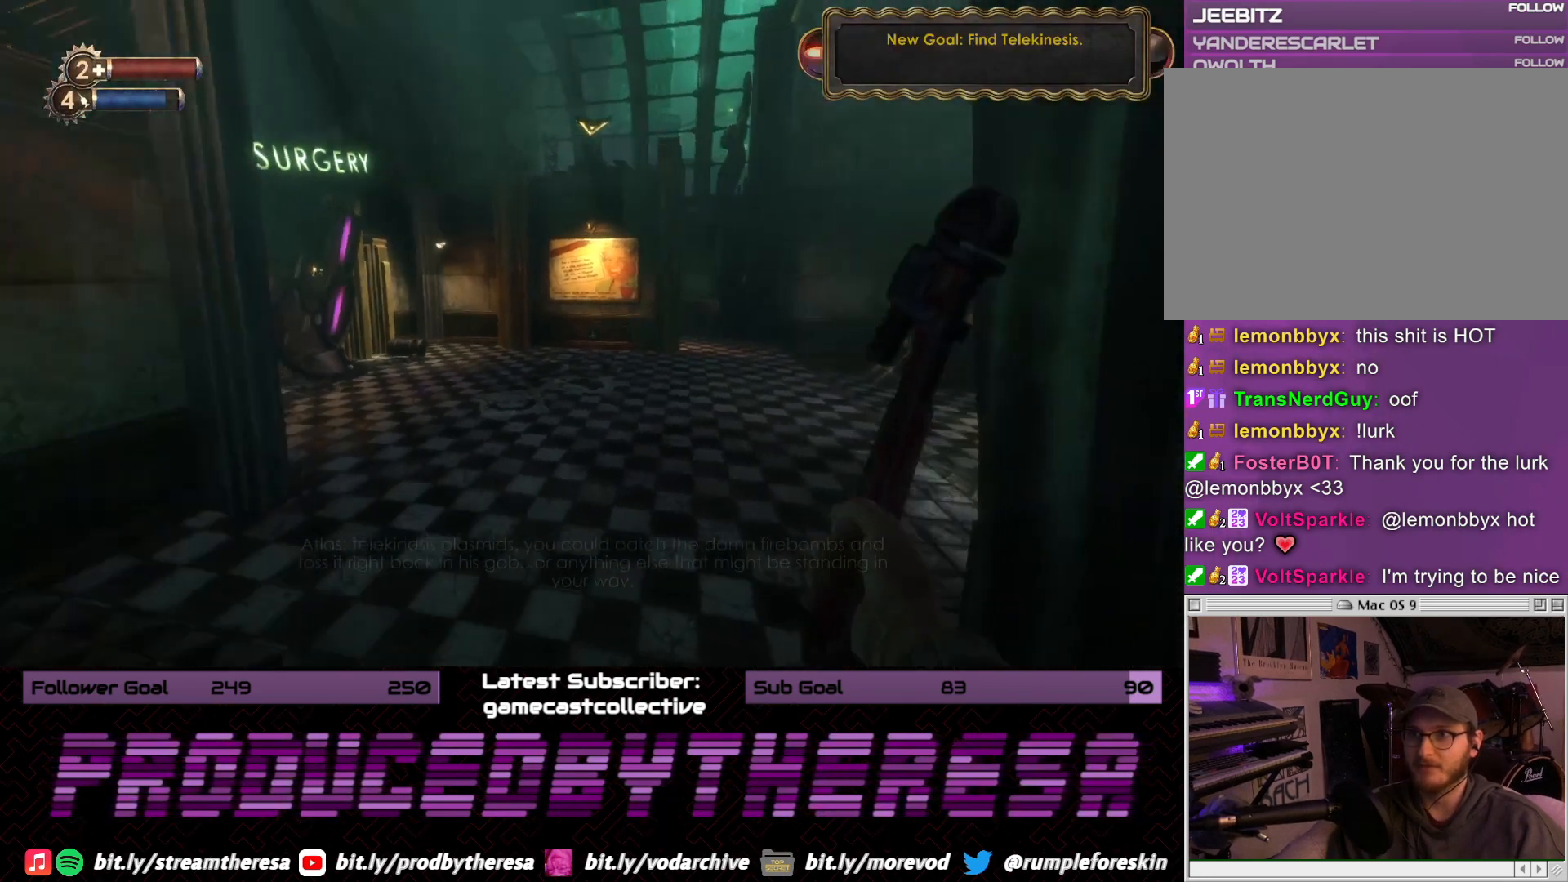
{"dt_ms": 500, "buttons": [], "left_stick": "right", "right_stick": "center", "events": [[33, "right_stick", "center"], [133, "right_stick", "left"], [350, "right_stick", "center"]]}
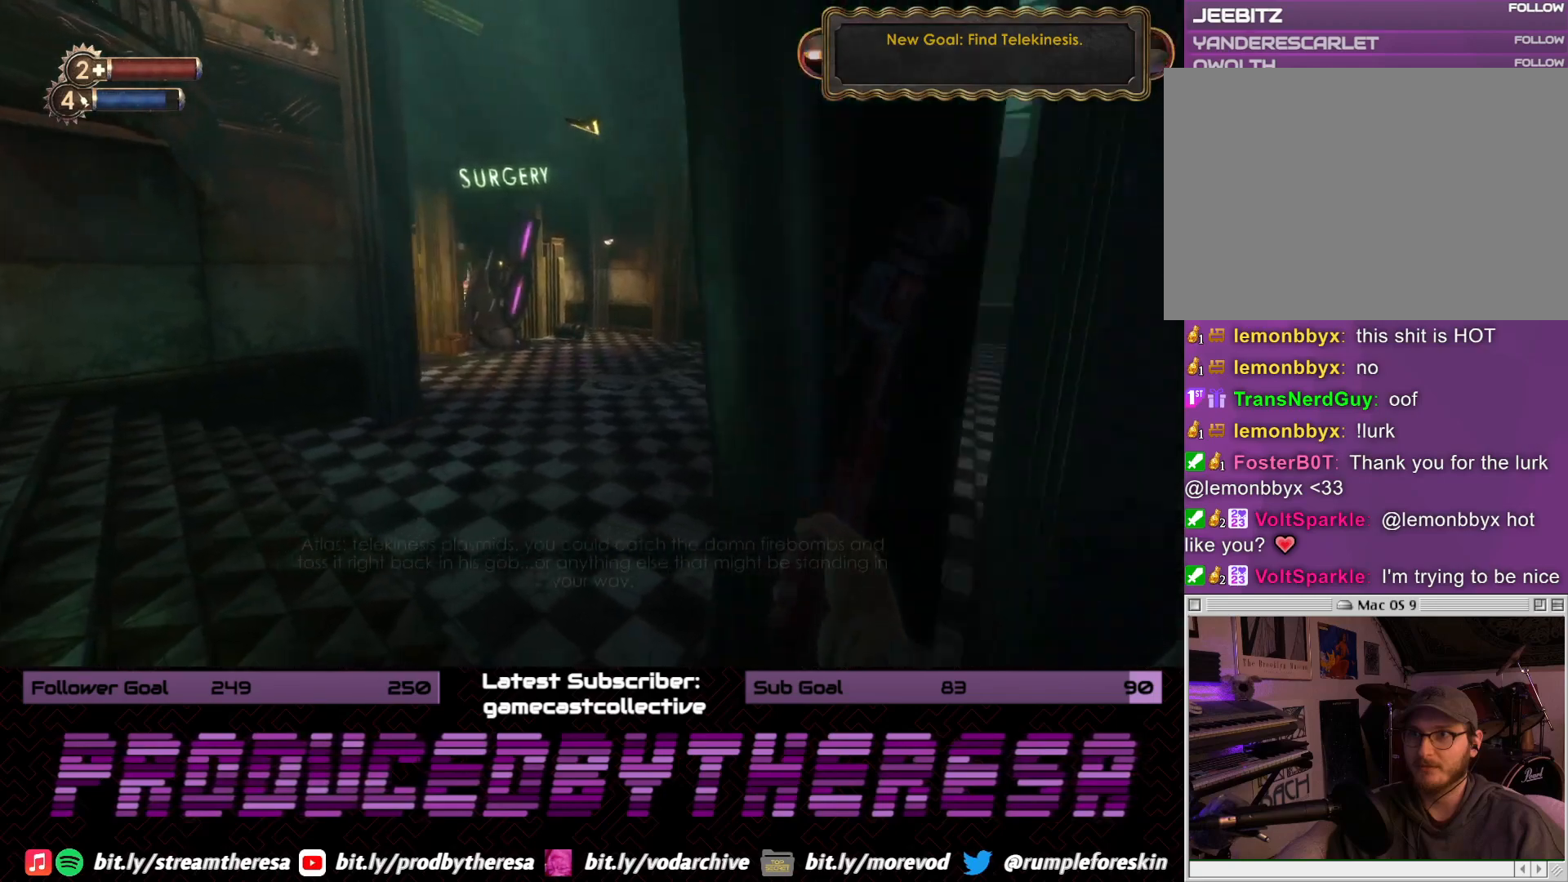
{"dt_ms": 500, "buttons": [], "left_stick": "left", "right_stick": "center", "events": [[133, "left_stick", "center"], [183, "left_stick", "left"]]}
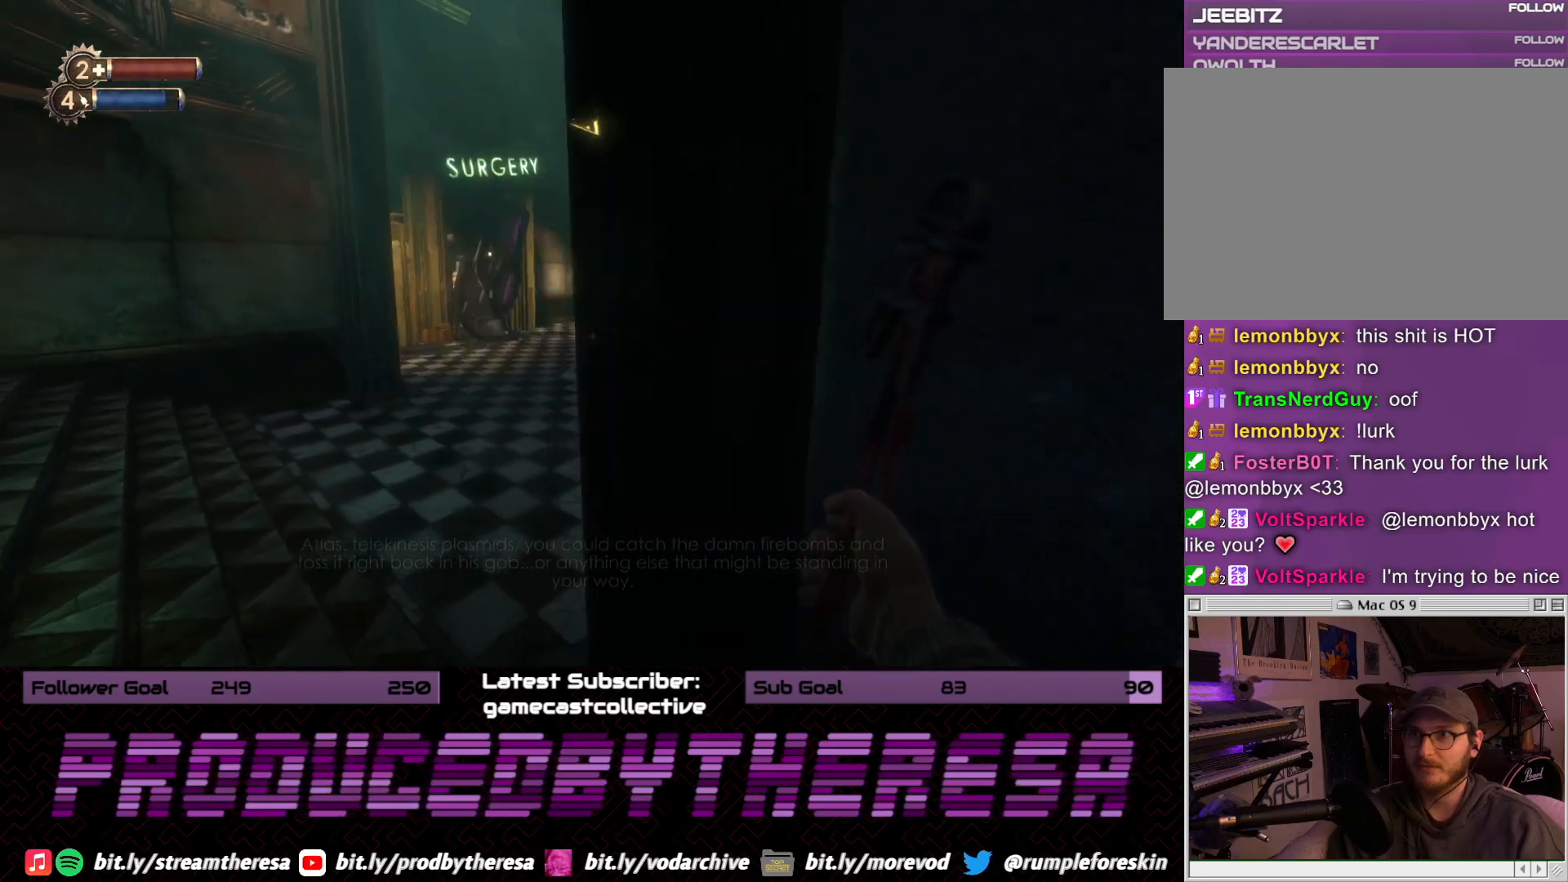
{"dt_ms": 500, "buttons": [], "left_stick": "left", "right_stick": "right", "events": [[17, "right_stick", "right"], [317, "right_stick", "center"], [467, "right_stick", "right"]]}
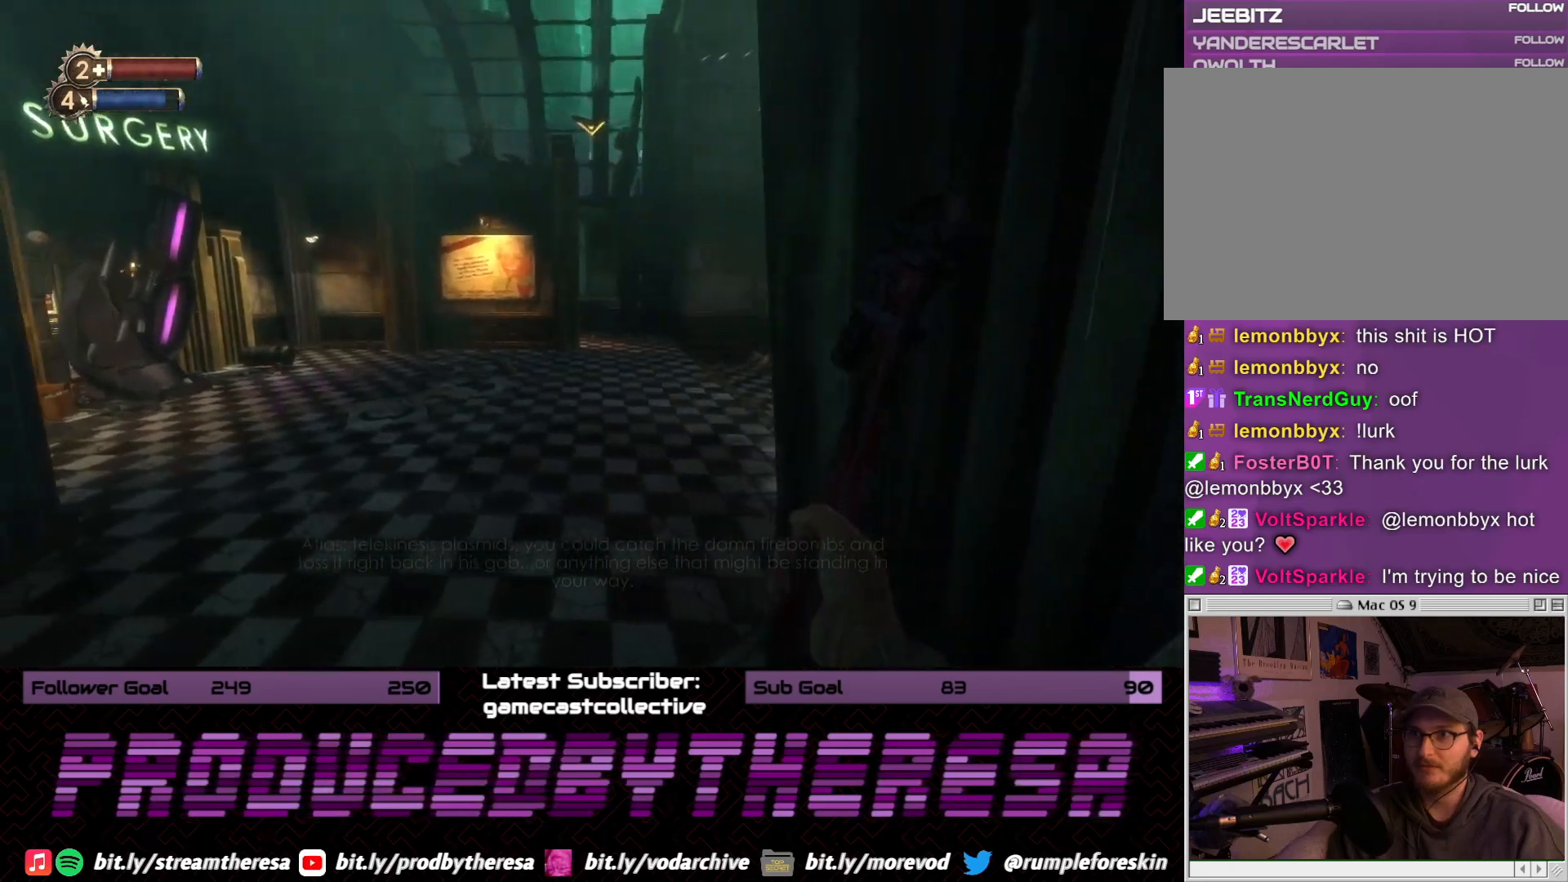
{"dt_ms": 500, "buttons": [], "left_stick": "right", "right_stick": "left", "events": [[167, "right_stick", "center"], [250, "left_stick", "right"], [433, "right_stick", "left"]]}
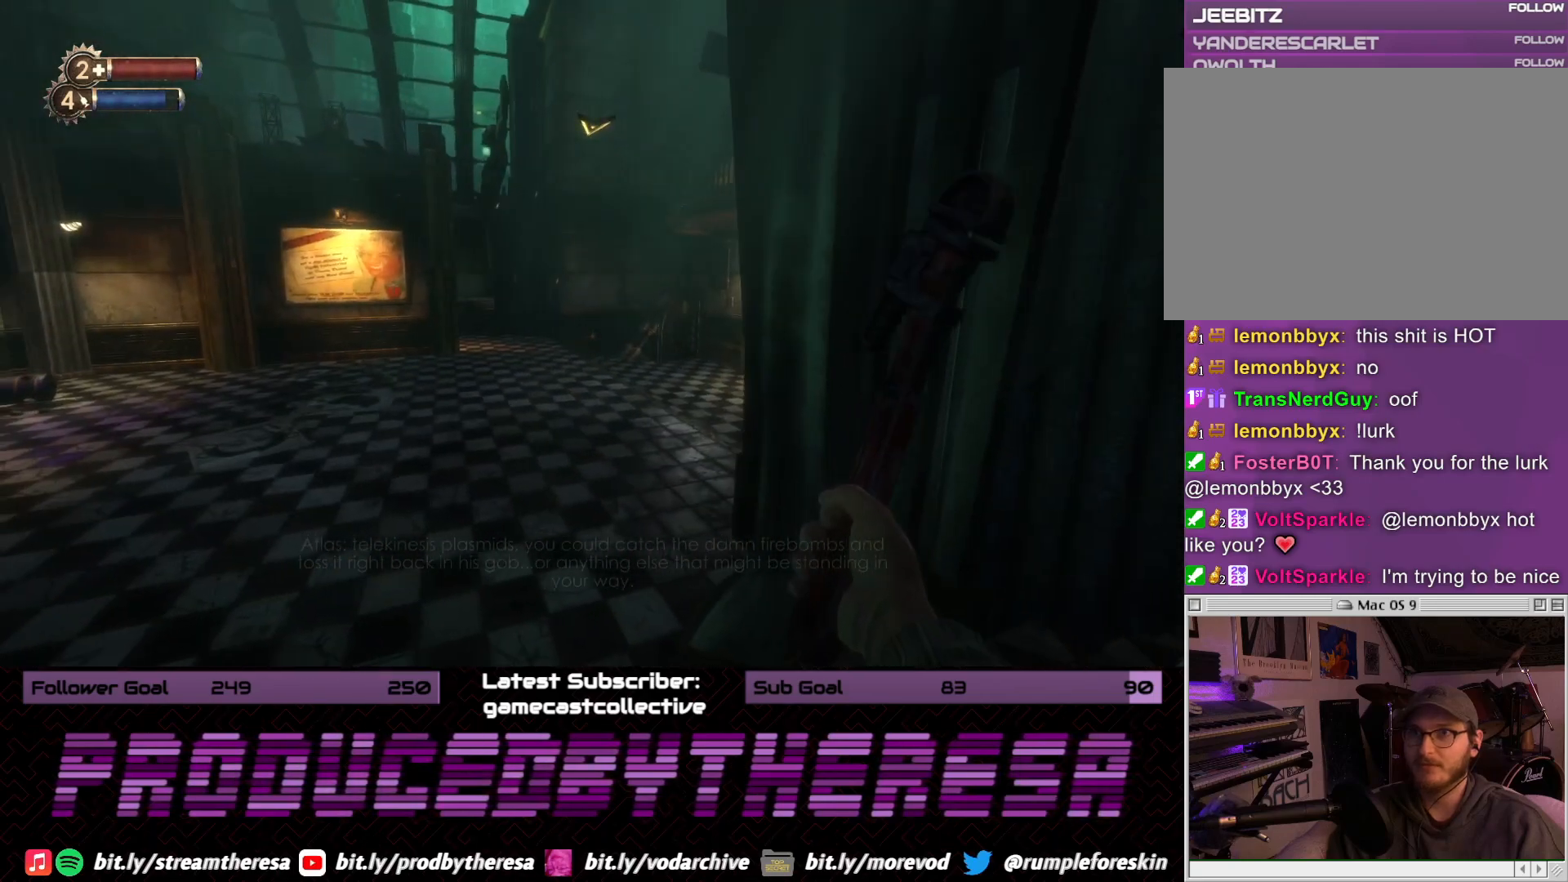
{"dt_ms": 500, "buttons": [], "left_stick": "left", "right_stick": "center", "events": [[150, "right_stick", "center"], [350, "left_stick", "center"], [433, "left_stick", "left"]]}
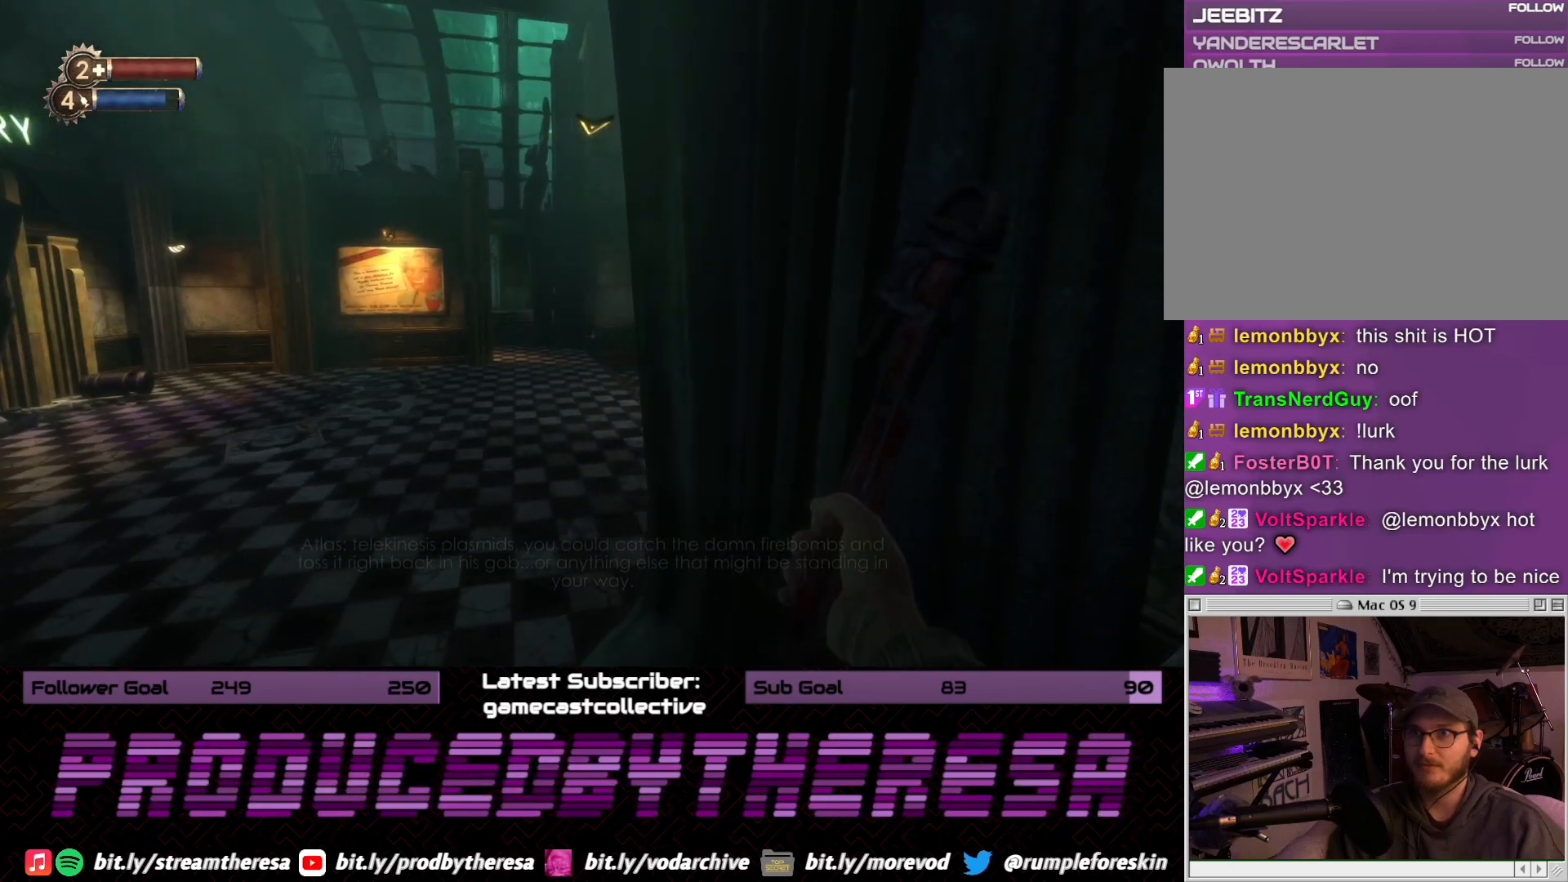
{"dt_ms": 1000, "buttons": [], "left_stick": "right", "right_stick": "center"}
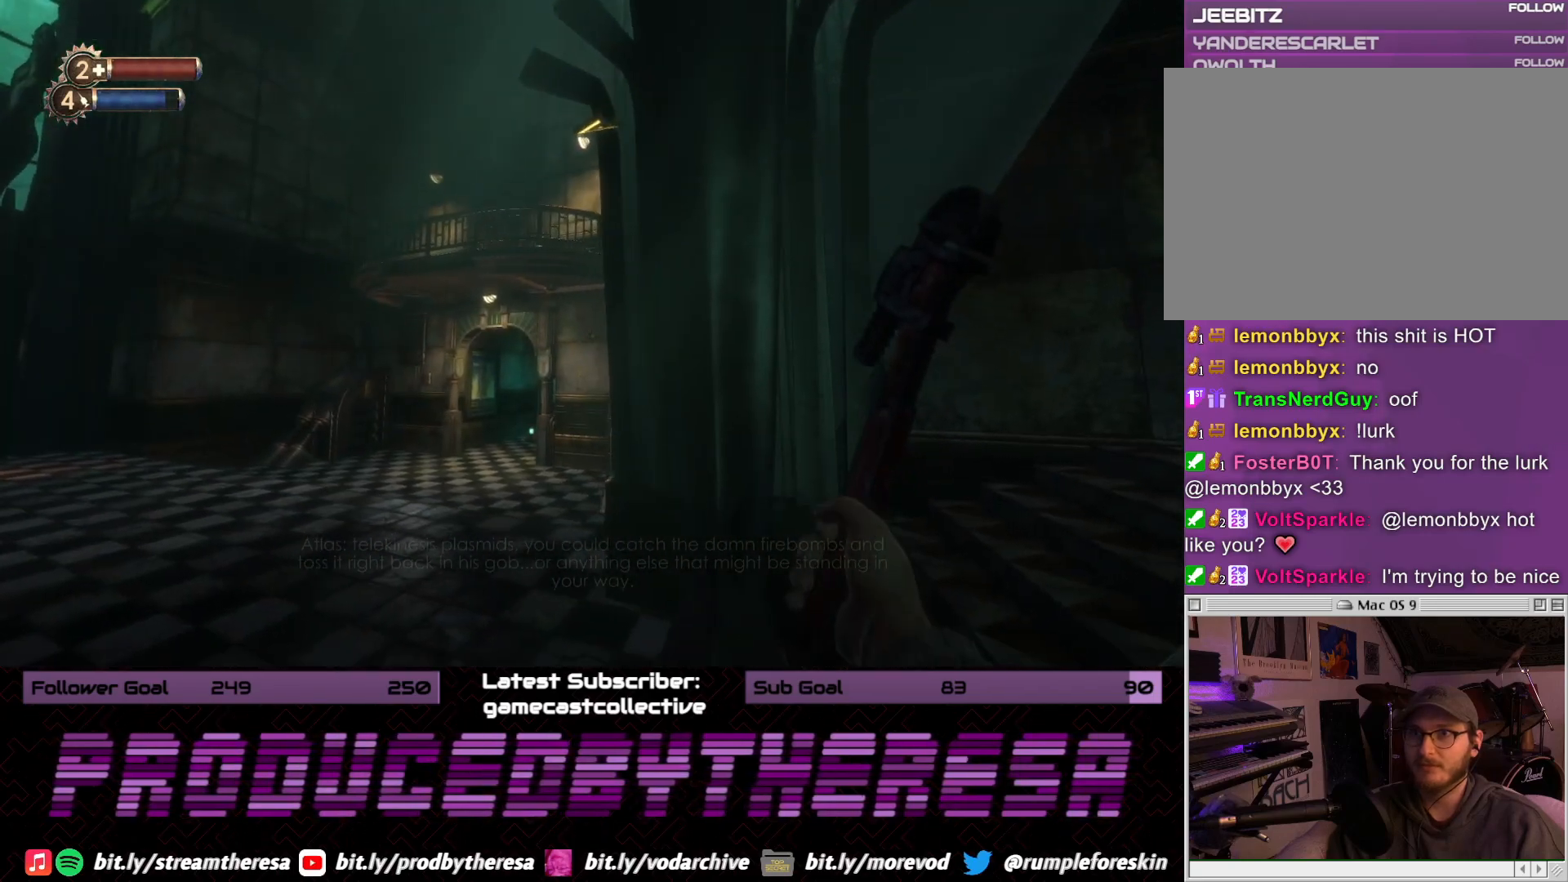
{"dt_ms": 500, "buttons": [], "left_stick": "up-right", "right_stick": "up-left", "events": [[200, "right_stick", "left"], [383, "right_stick", "up-left"], [500, "left_stick", "up-right"]]}
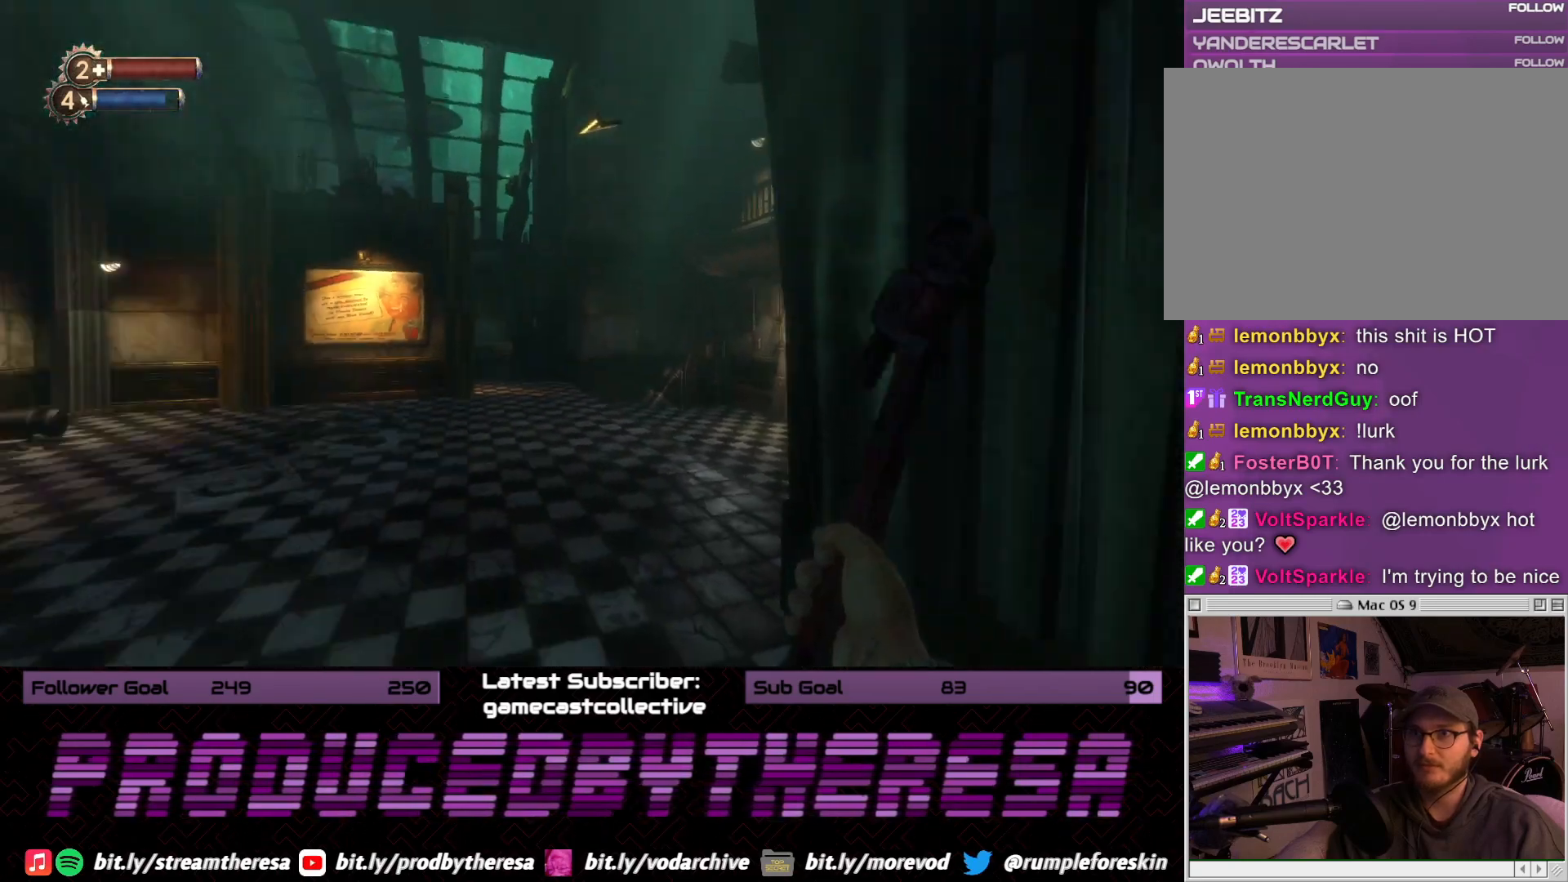
{"dt_ms": 1000, "buttons": [], "left_stick": "up", "right_stick": "center", "events": [[83, "right_stick", "center"], [217, "right_stick", "left"], [450, "right_stick", "center"], [500, "right_stick", "right"], [750, "left_stick", "up"], [967, "right_stick", "center"]]}
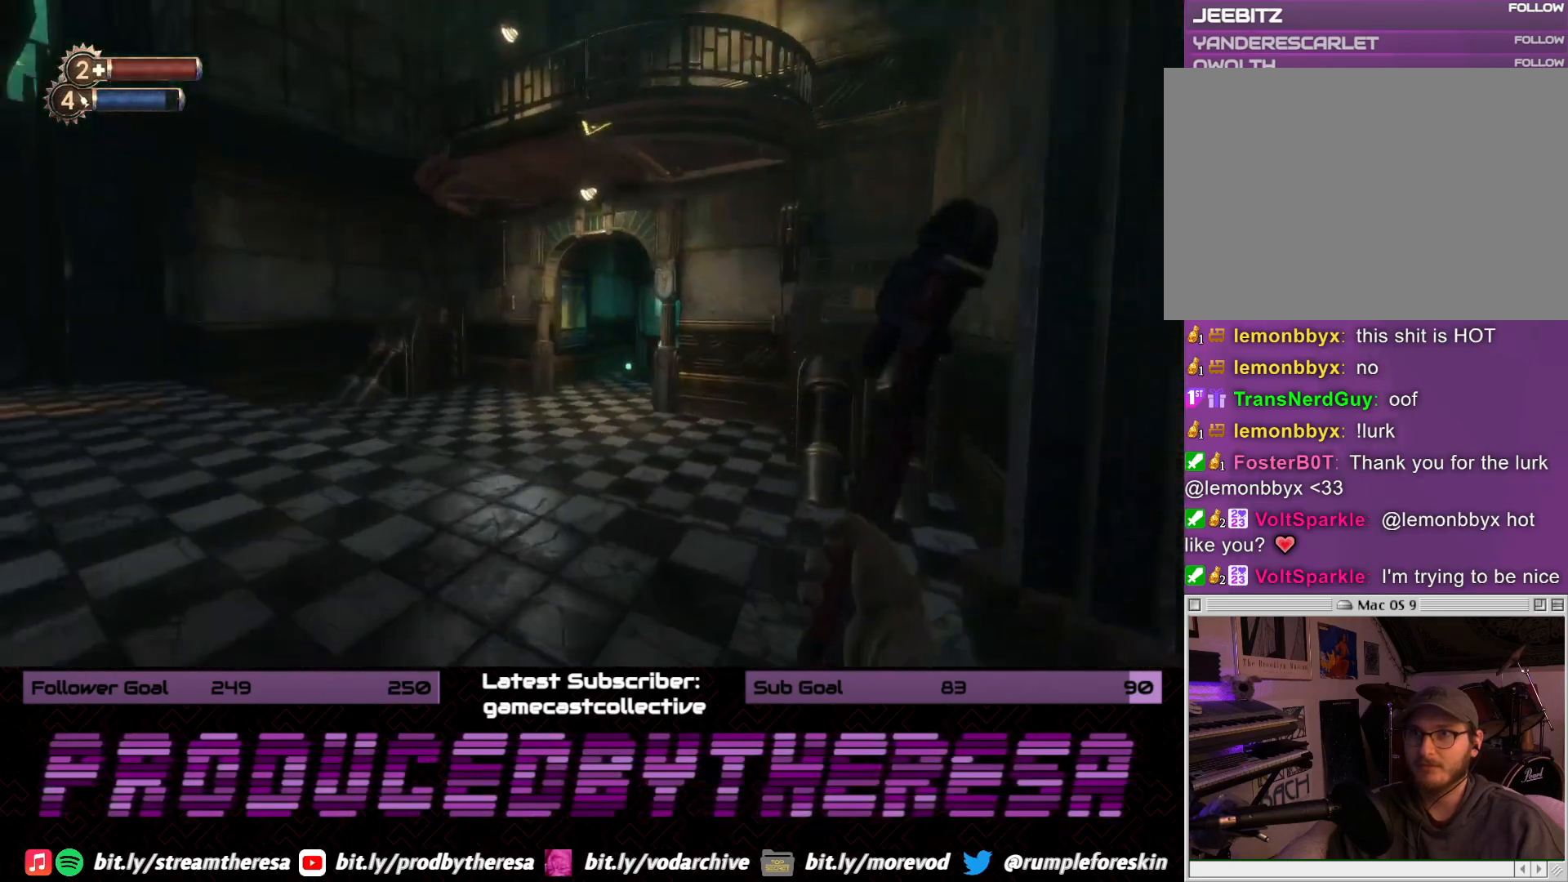
{"dt_ms": 500, "buttons": [], "left_stick": "up", "right_stick": "center", "events": []}
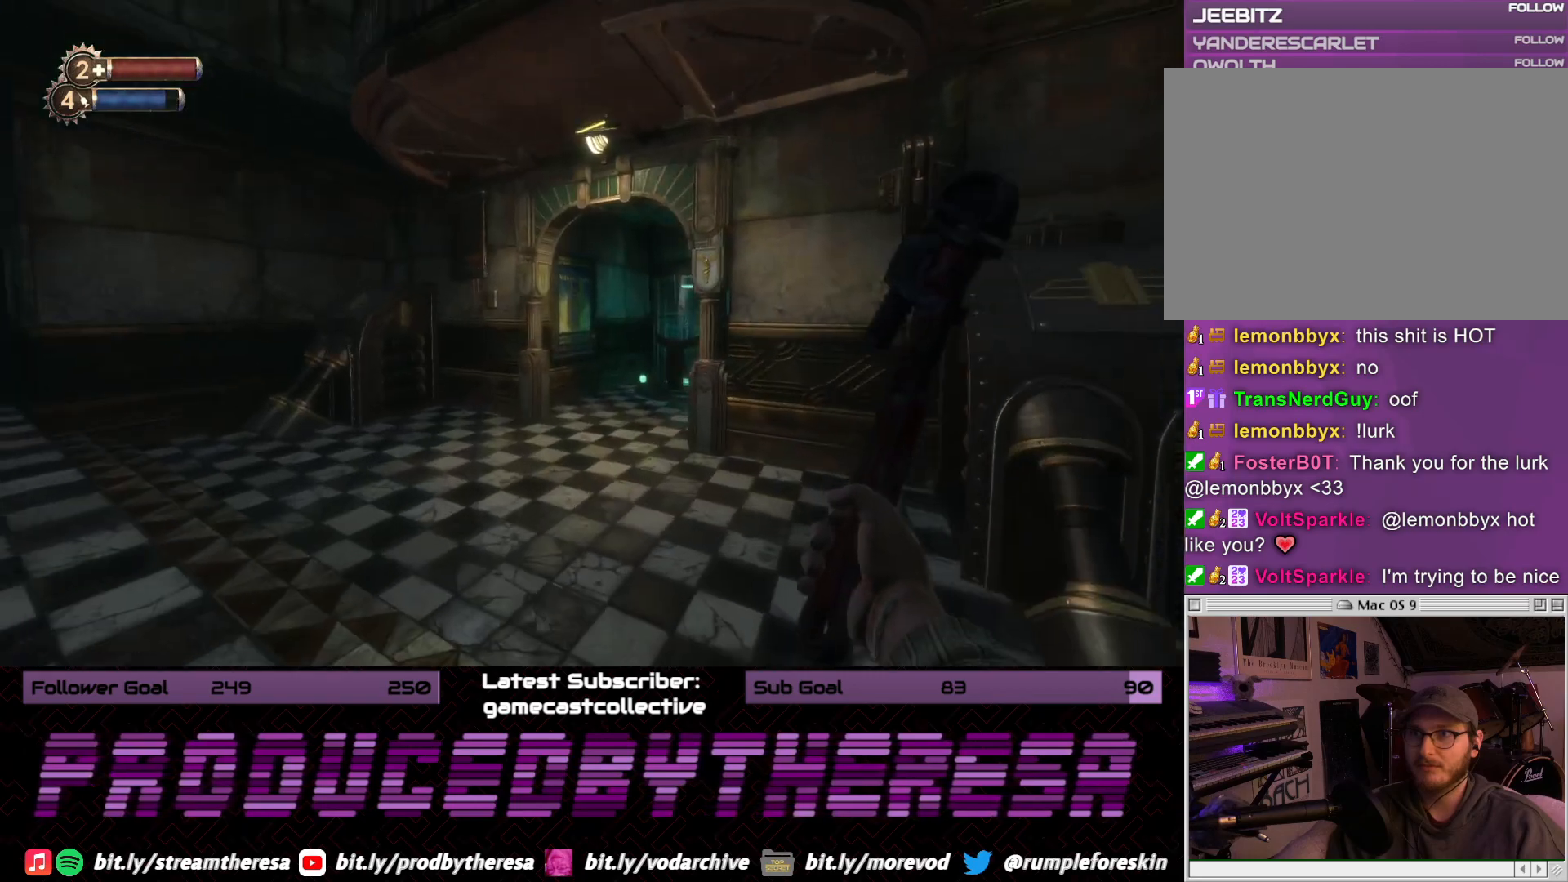
{"dt_ms": 500, "buttons": [], "left_stick": "up", "right_stick": "center", "events": []}
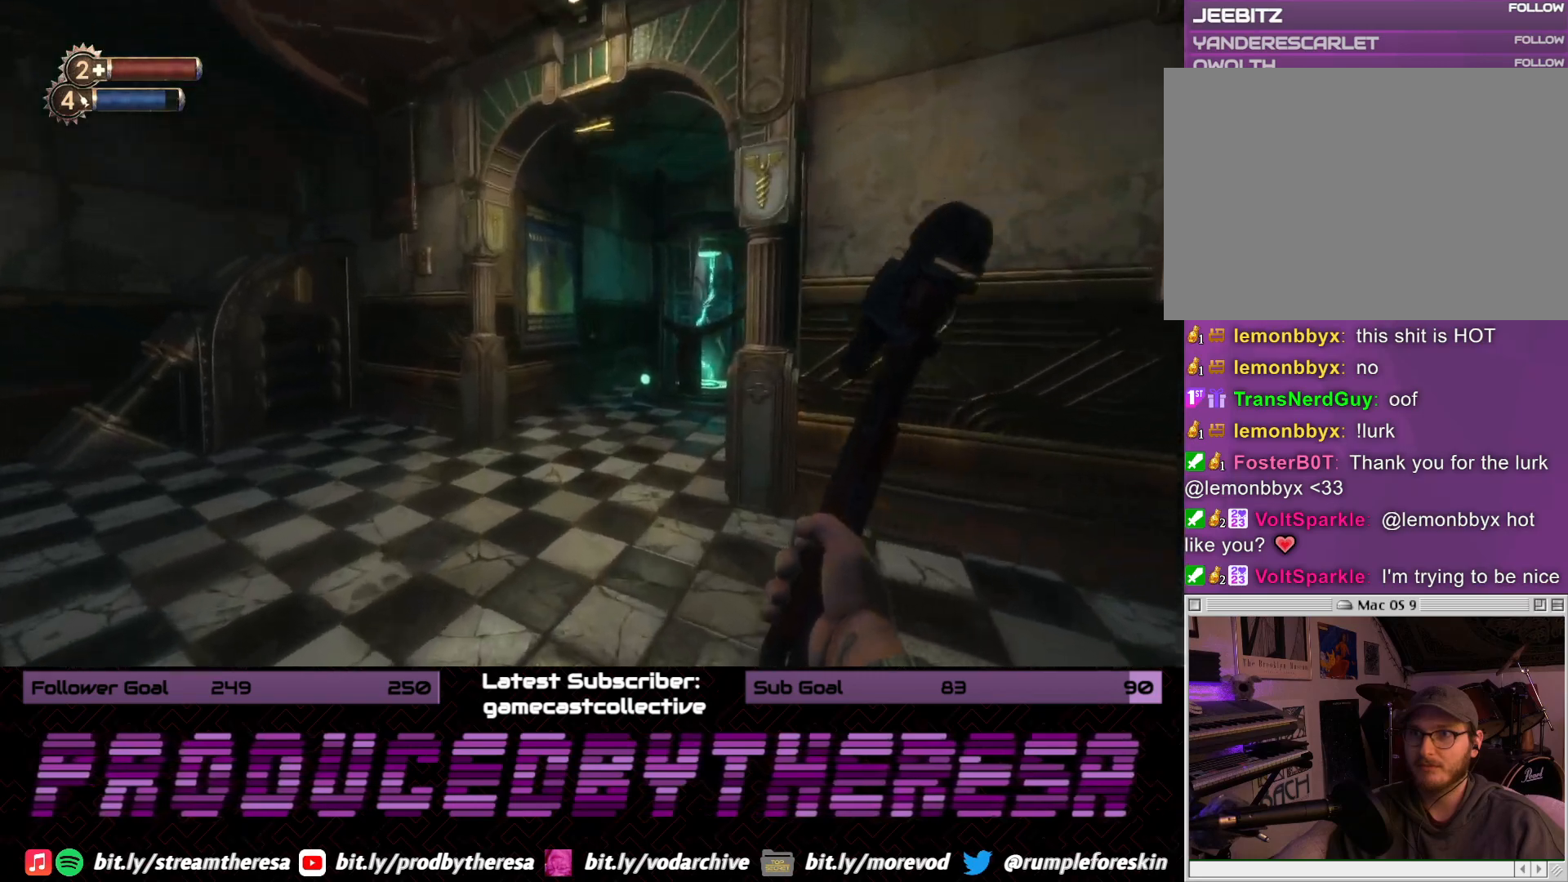
{"dt_ms": 1000, "buttons": [], "left_stick": "up-right", "right_stick": "center", "events": [[17, "right_stick", "left"], [250, "left_stick", "up-right"], [533, "right_stick", "center"], [600, "right_stick", "left"], [800, "right_stick", "center"]]}
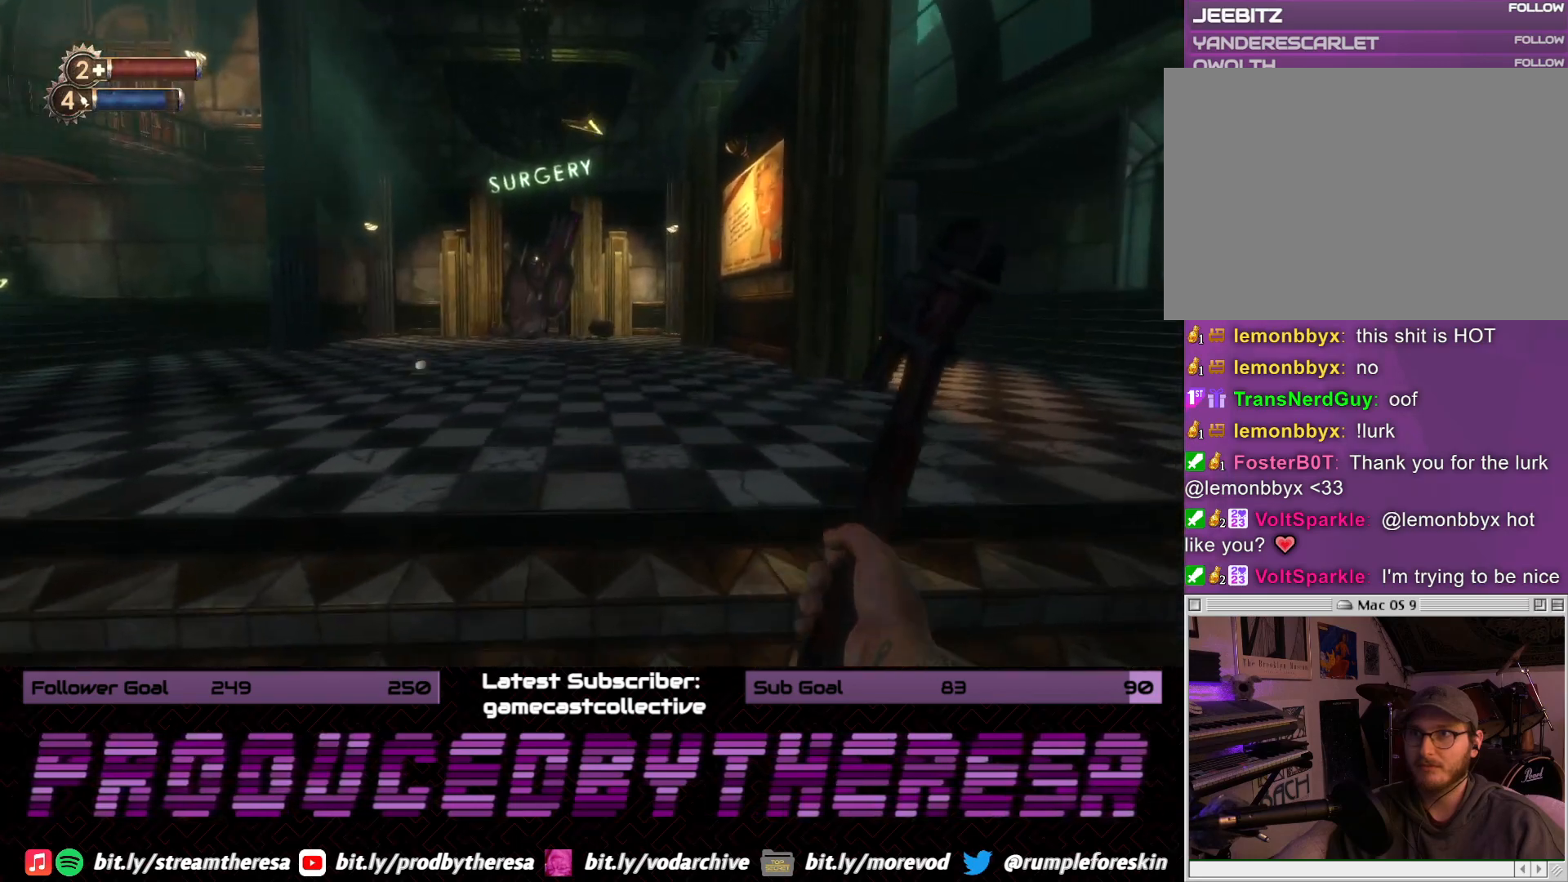
{"dt_ms": 500, "buttons": [], "left_stick": "up-right", "right_stick": "right", "events": [[317, "right_stick", "right"]]}
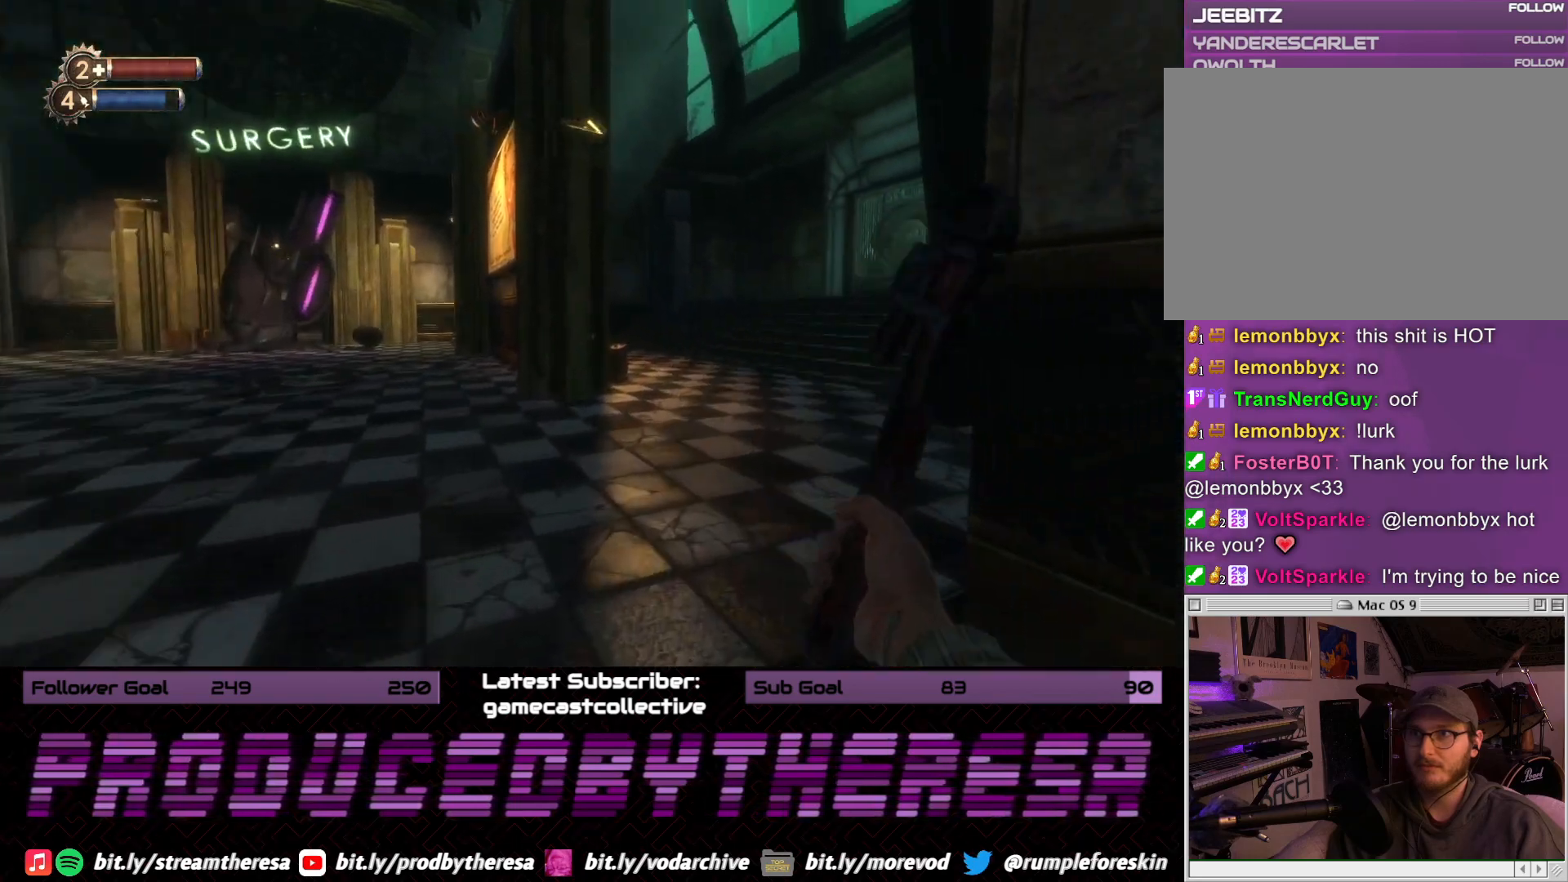
{"dt_ms": 500, "buttons": [], "left_stick": "up-right", "right_stick": "left", "events": [[83, "right_stick", "center"], [383, "right_stick", "left"]]}
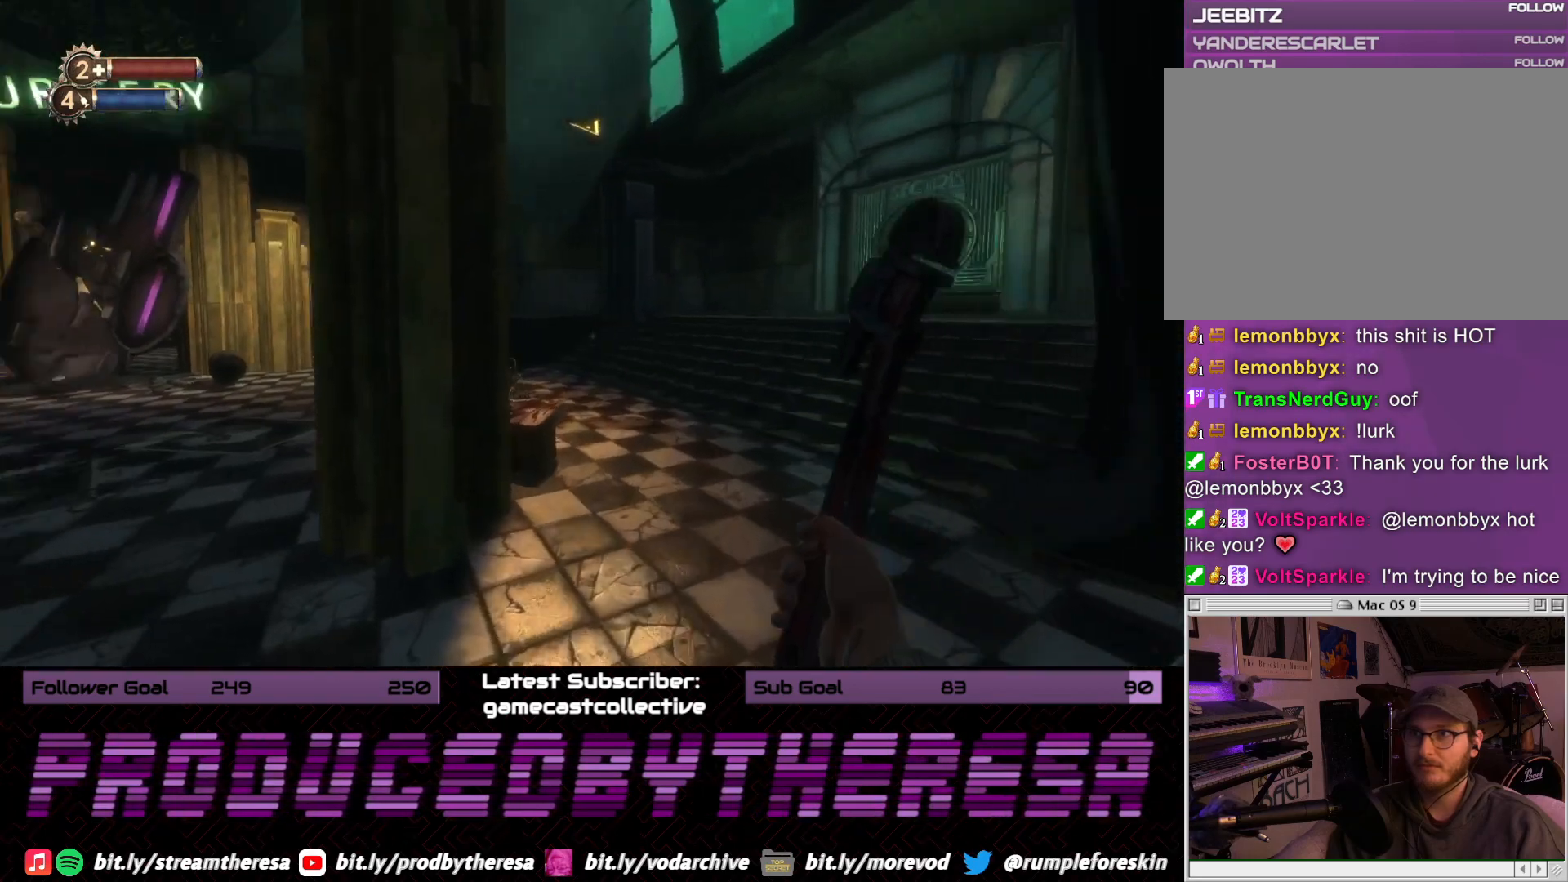
{"dt_ms": 500, "buttons": [], "left_stick": "left", "right_stick": "center", "events": [[100, "right_stick", "center"], [150, "left_stick", "up-left"], [217, "left_stick", "left"], [250, "right_stick", "left"], [417, "right_stick", "center"]]}
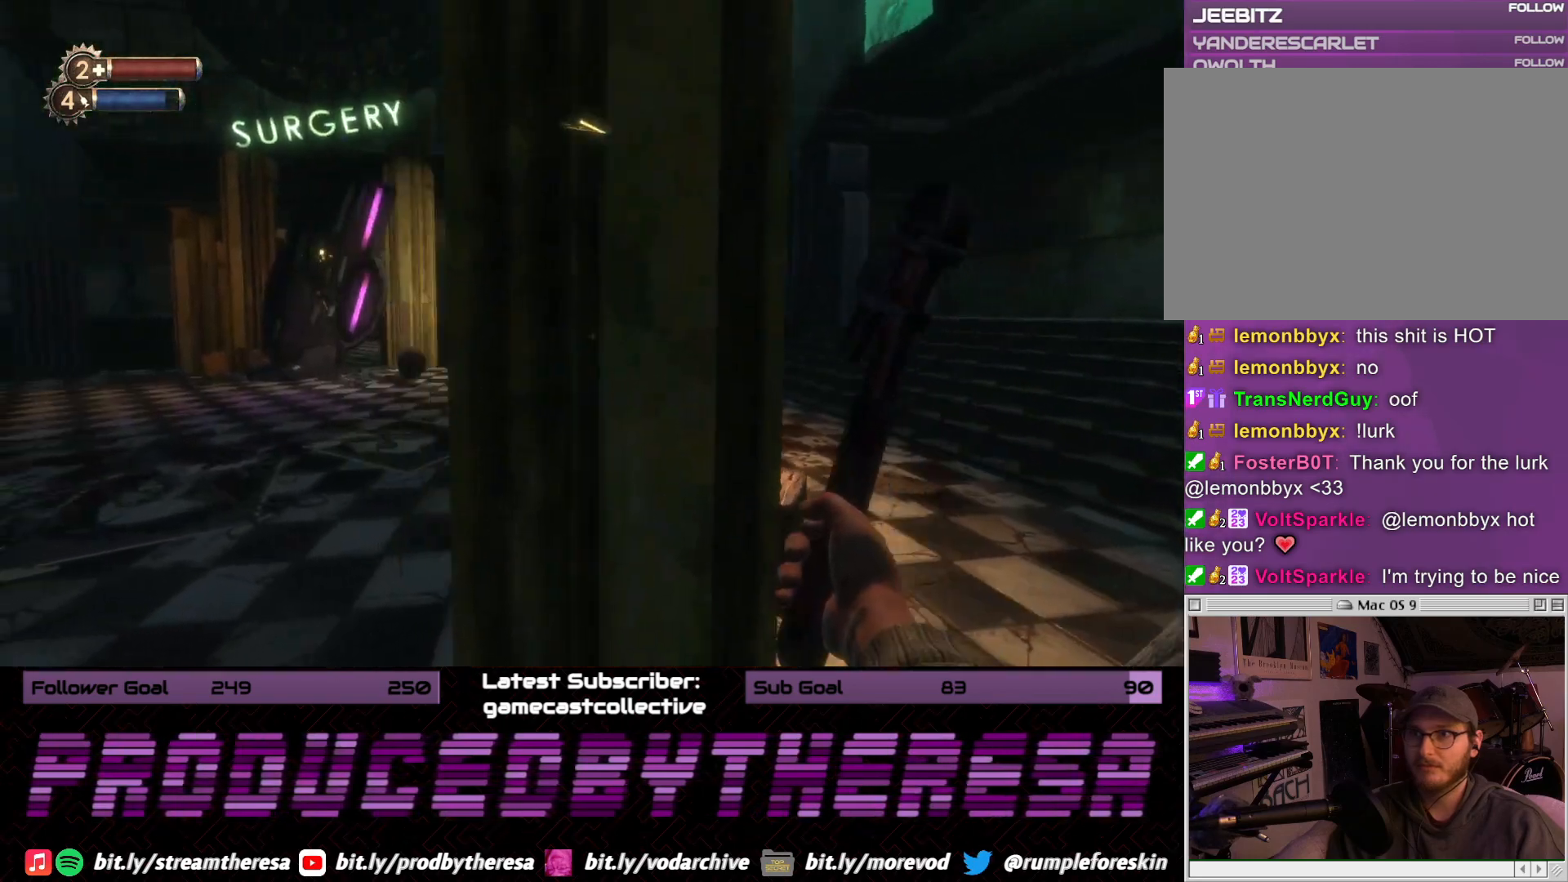
{"dt_ms": 1000, "buttons": [], "left_stick": "up-left", "right_stick": "right", "events": [[17, "left_stick", "up-left"], [500, "right_stick", "up-right"], [667, "right_stick", "center"], [817, "right_stick", "right"]]}
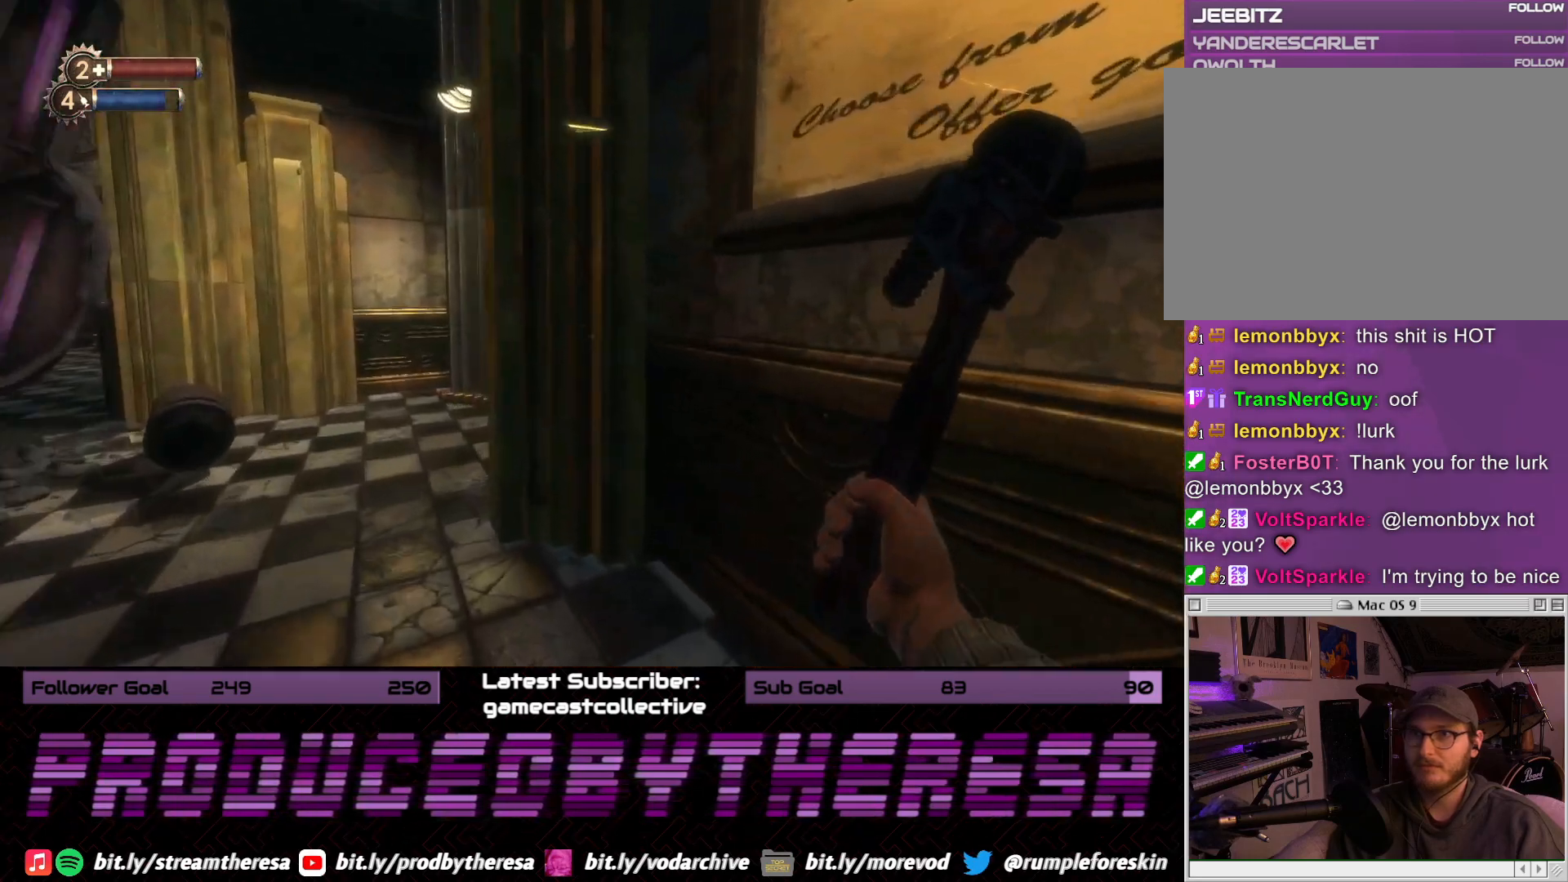
{"dt_ms": 500, "buttons": [], "left_stick": "up-left", "right_stick": "right", "events": []}
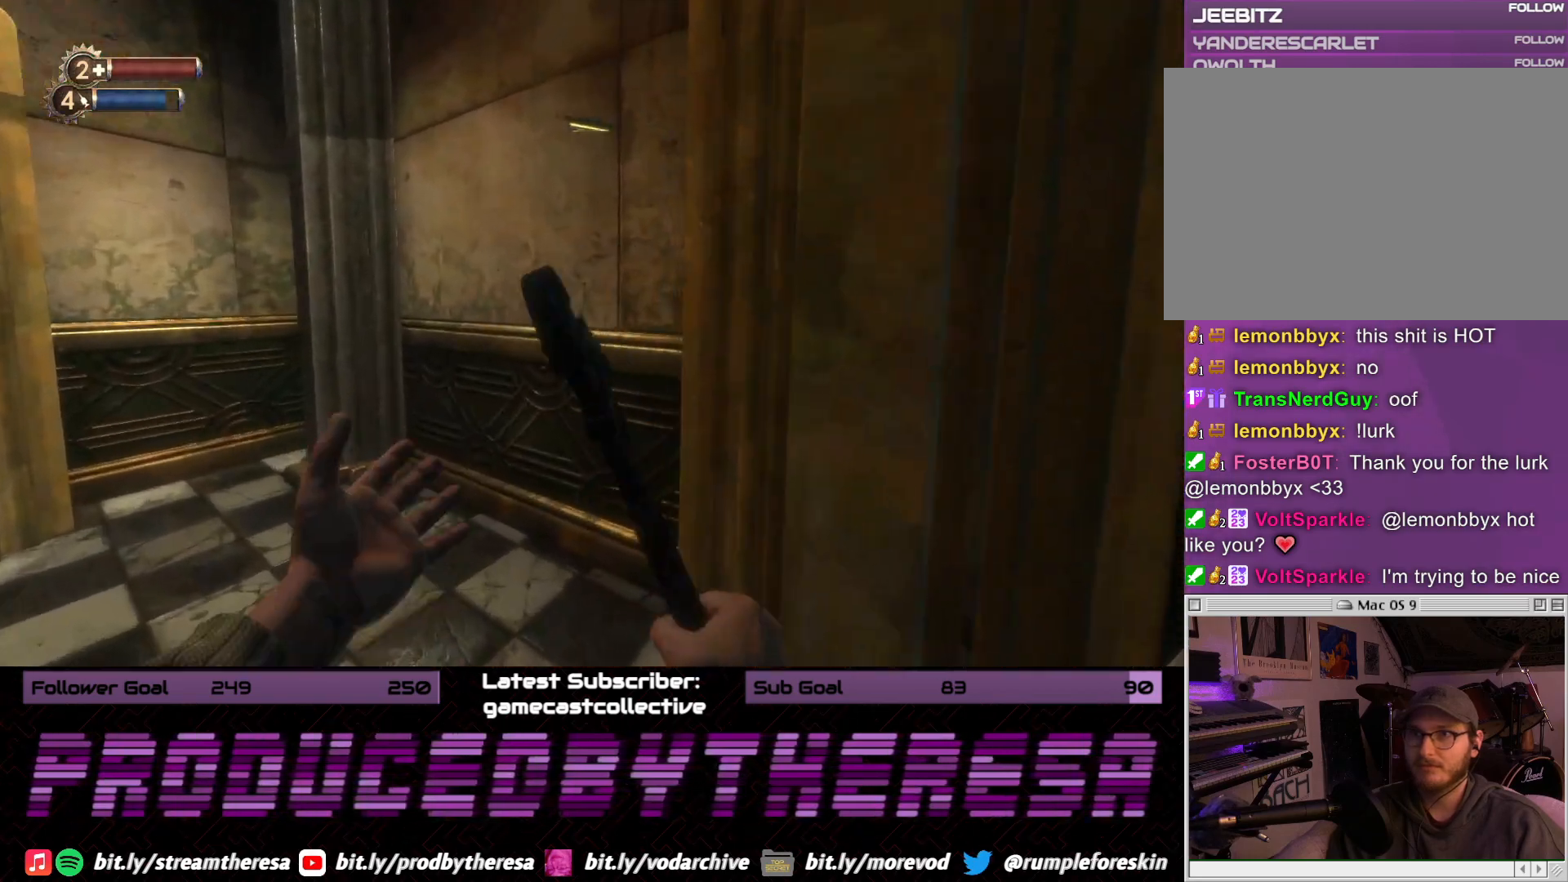
{"dt_ms": 500, "buttons": [], "left_stick": "up-right", "right_stick": "center", "events": [[283, "left_stick", "right"], [467, "left_stick", "up-right"], [483, "right_stick", "center"]]}
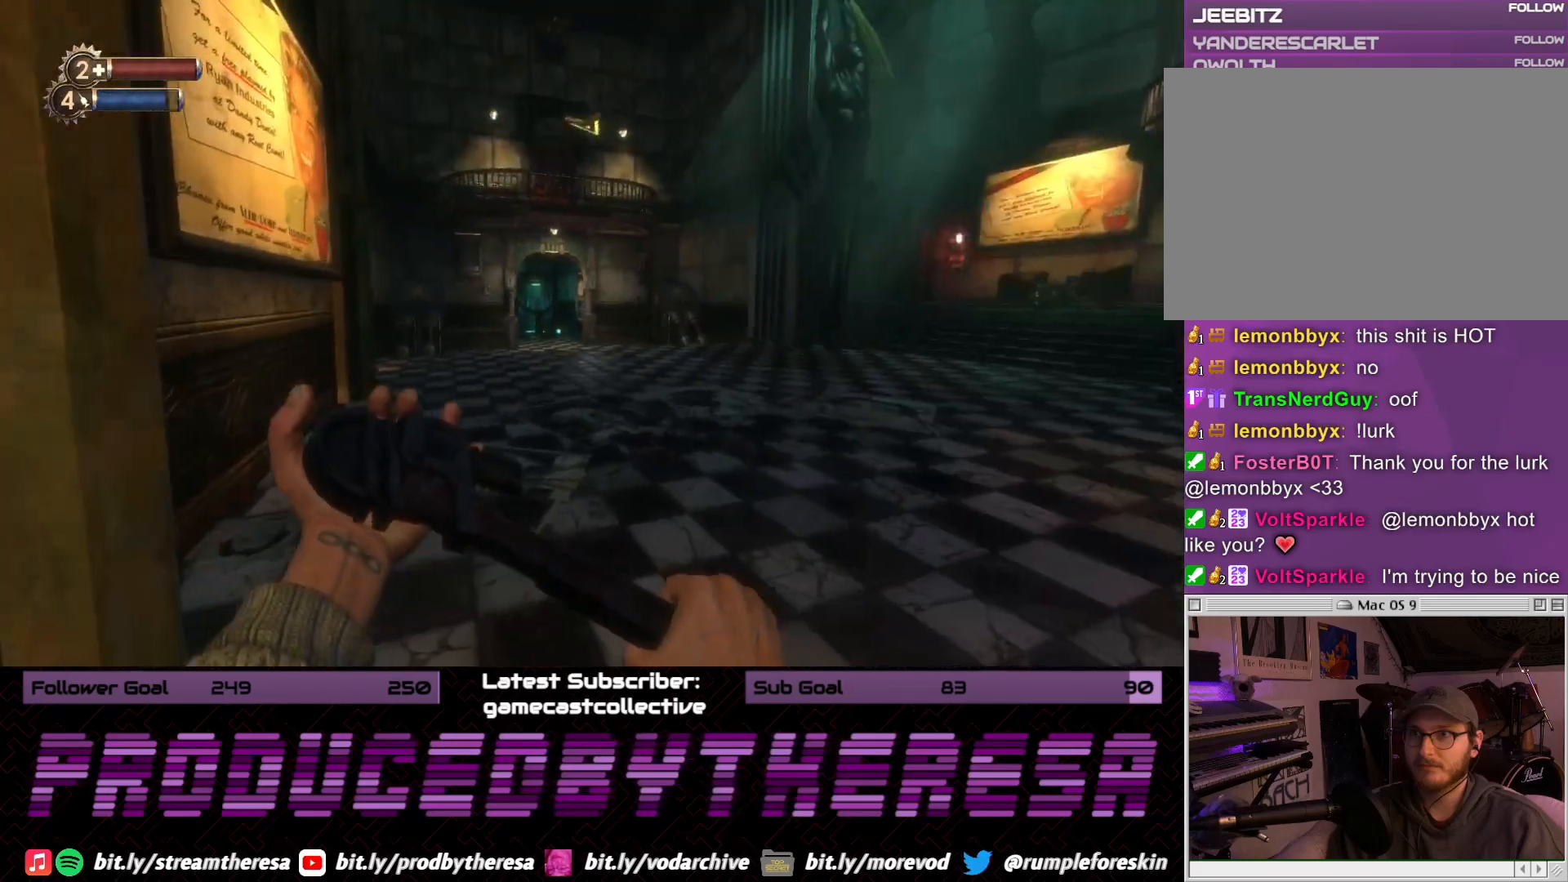
{"dt_ms": 500, "buttons": [], "left_stick": "up", "right_stick": "center", "events": [[100, "left_stick", "up"]]}
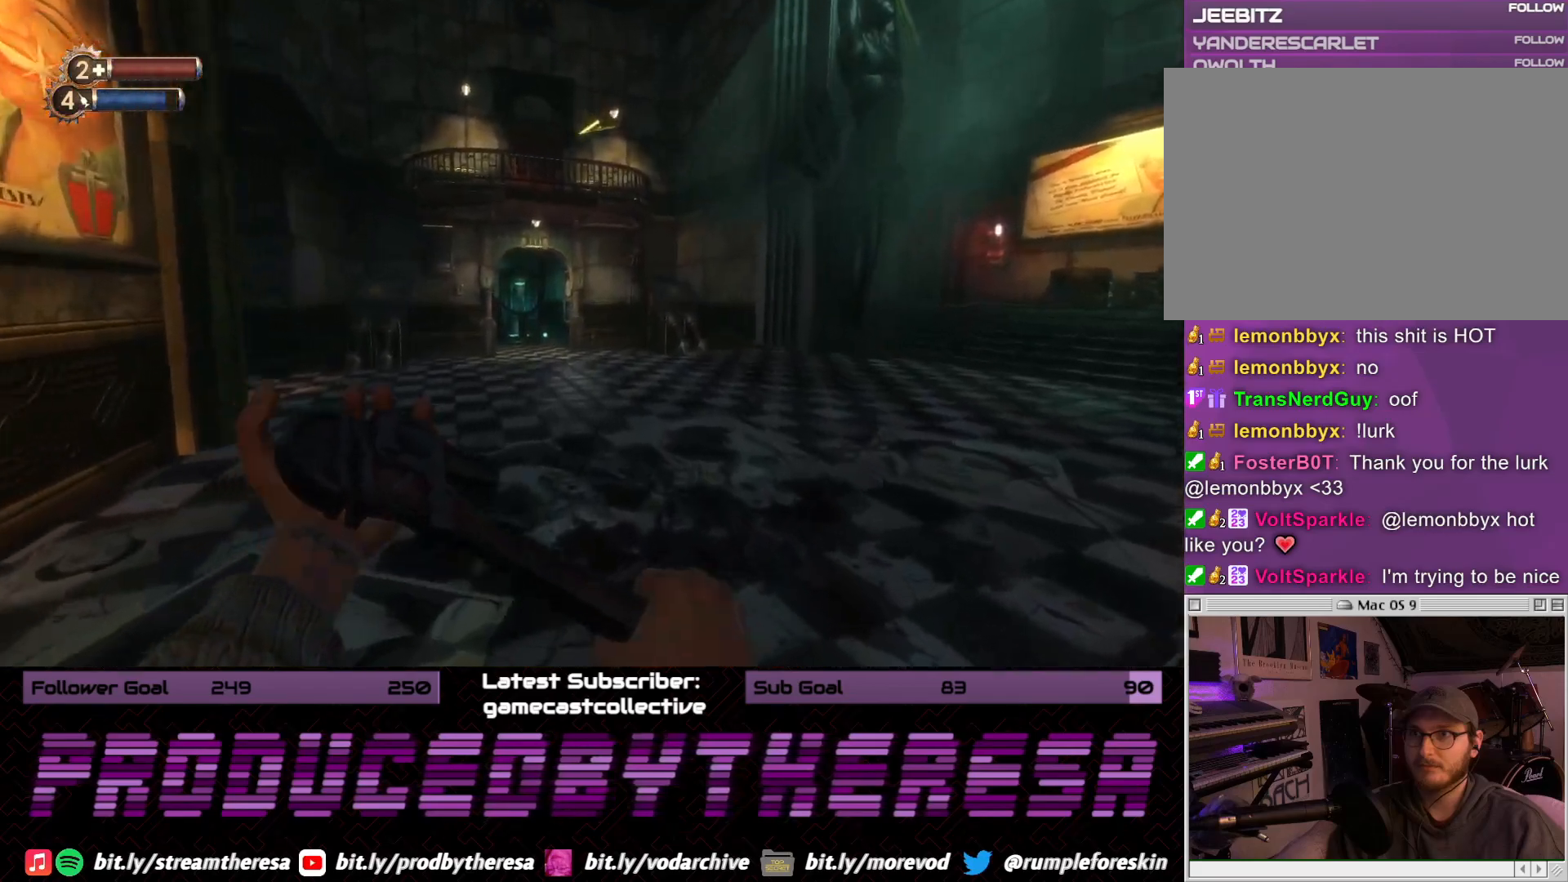
{"dt_ms": 500, "buttons": [], "left_stick": "up-left", "right_stick": "center", "events": [[133, "right_stick", "right"], [217, "left_stick", "up-left"], [400, "right_stick", "center"]]}
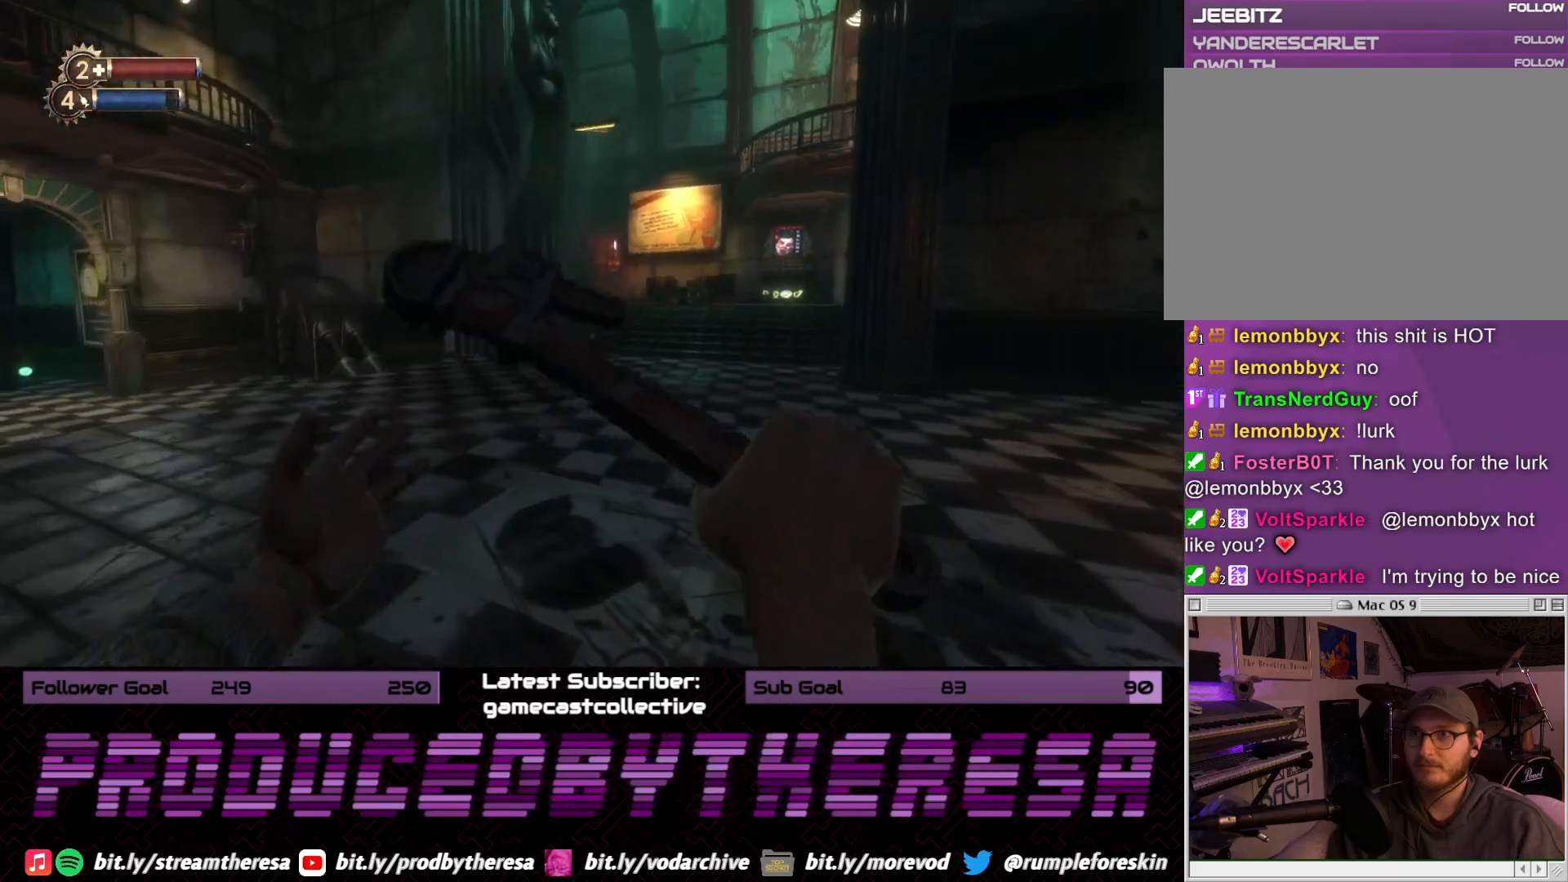
{"dt_ms": 500, "buttons": [], "left_stick": "up-left", "right_stick": "left", "events": [[300, "right_stick", "left"]]}
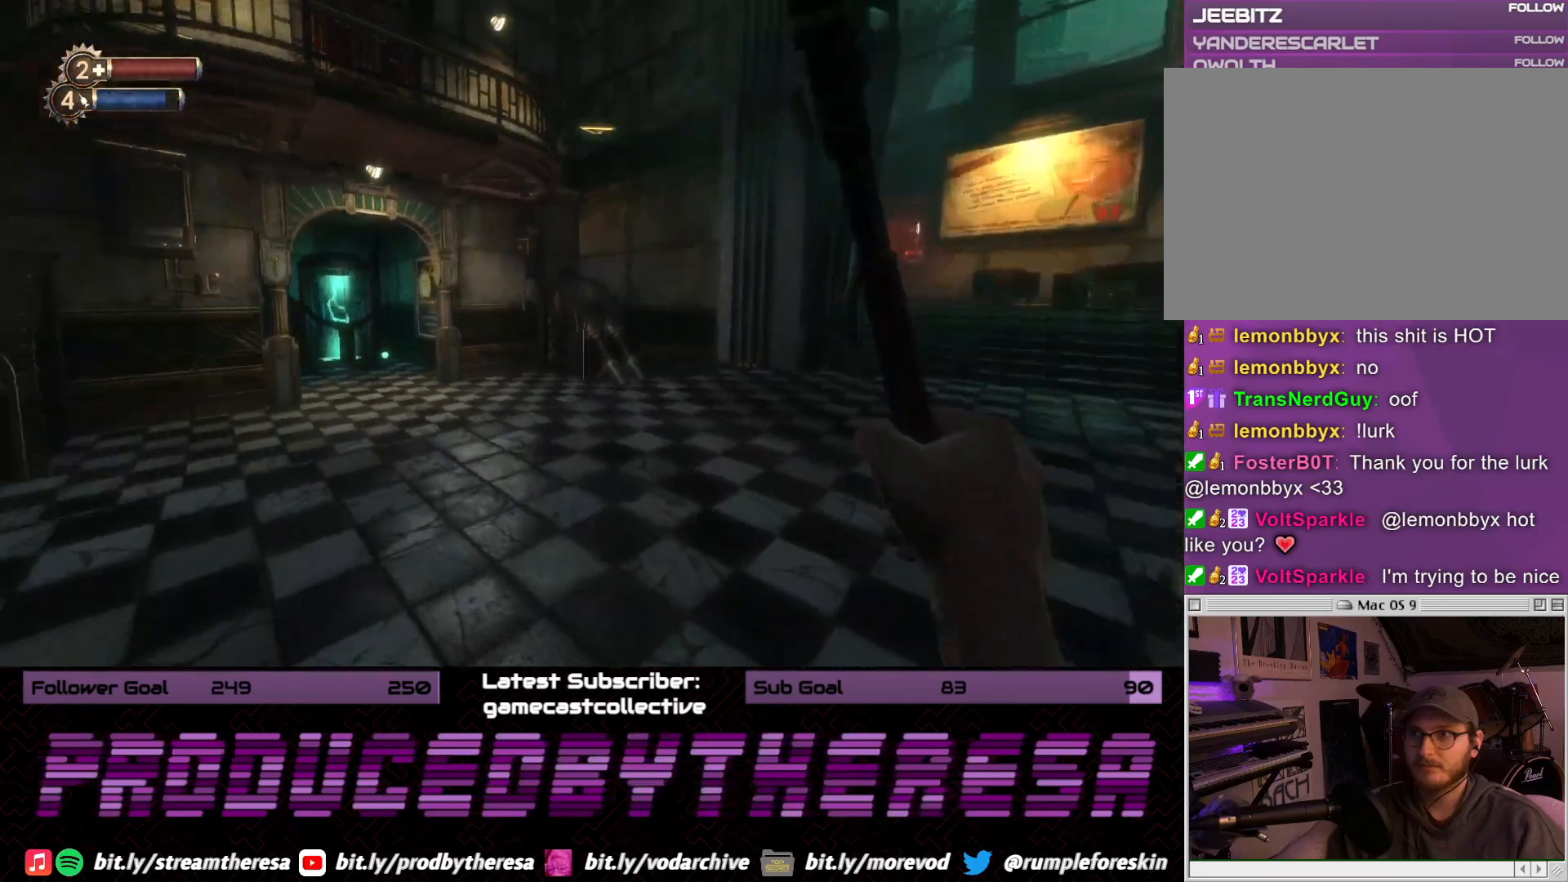
{"dt_ms": 500, "buttons": [], "left_stick": "up", "right_stick": "left", "events": [[200, "left_stick", "up"], [317, "right_stick", "center"], [467, "right_stick", "left"]]}
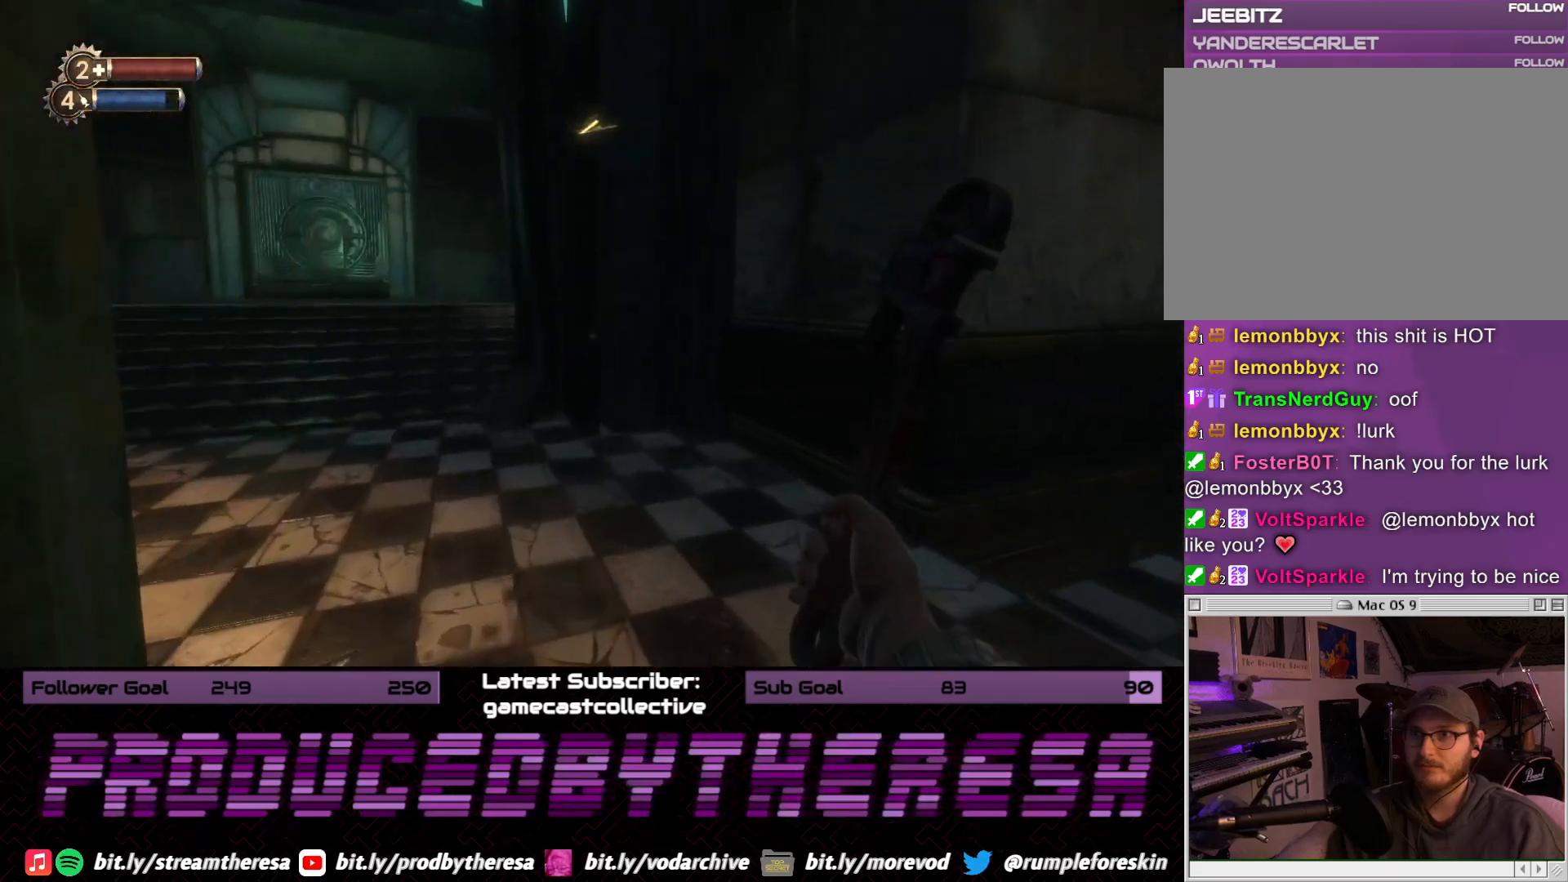
{"dt_ms": 500, "buttons": [], "left_stick": "up", "right_stick": "left", "events": []}
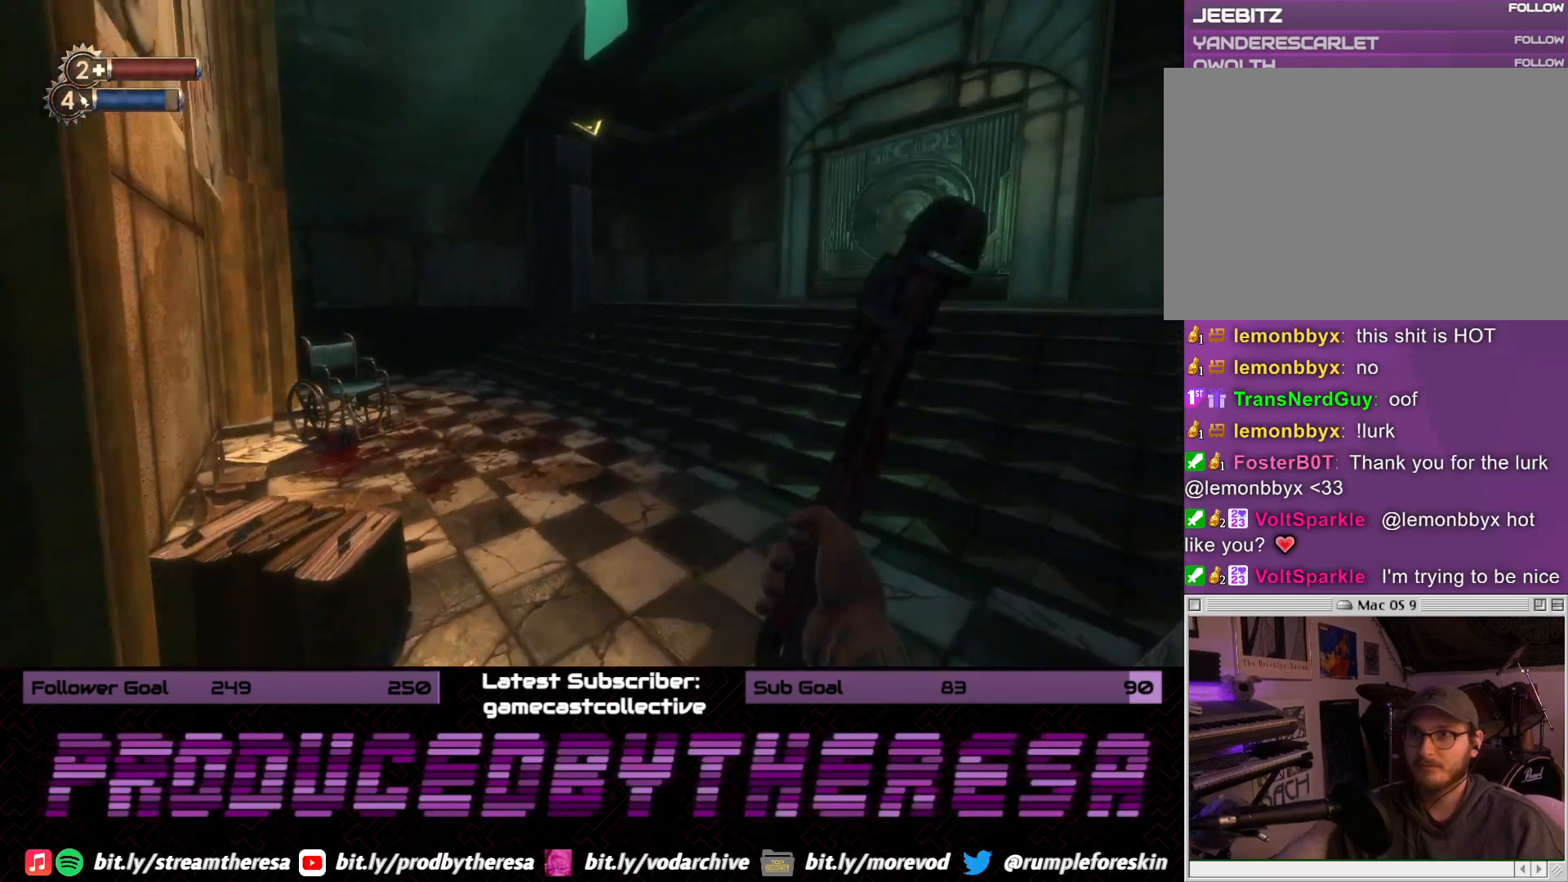
{"dt_ms": 500, "buttons": [], "left_stick": "up", "right_stick": "right", "events": [[83, "right_stick", "center"], [417, "right_stick", "right"]]}
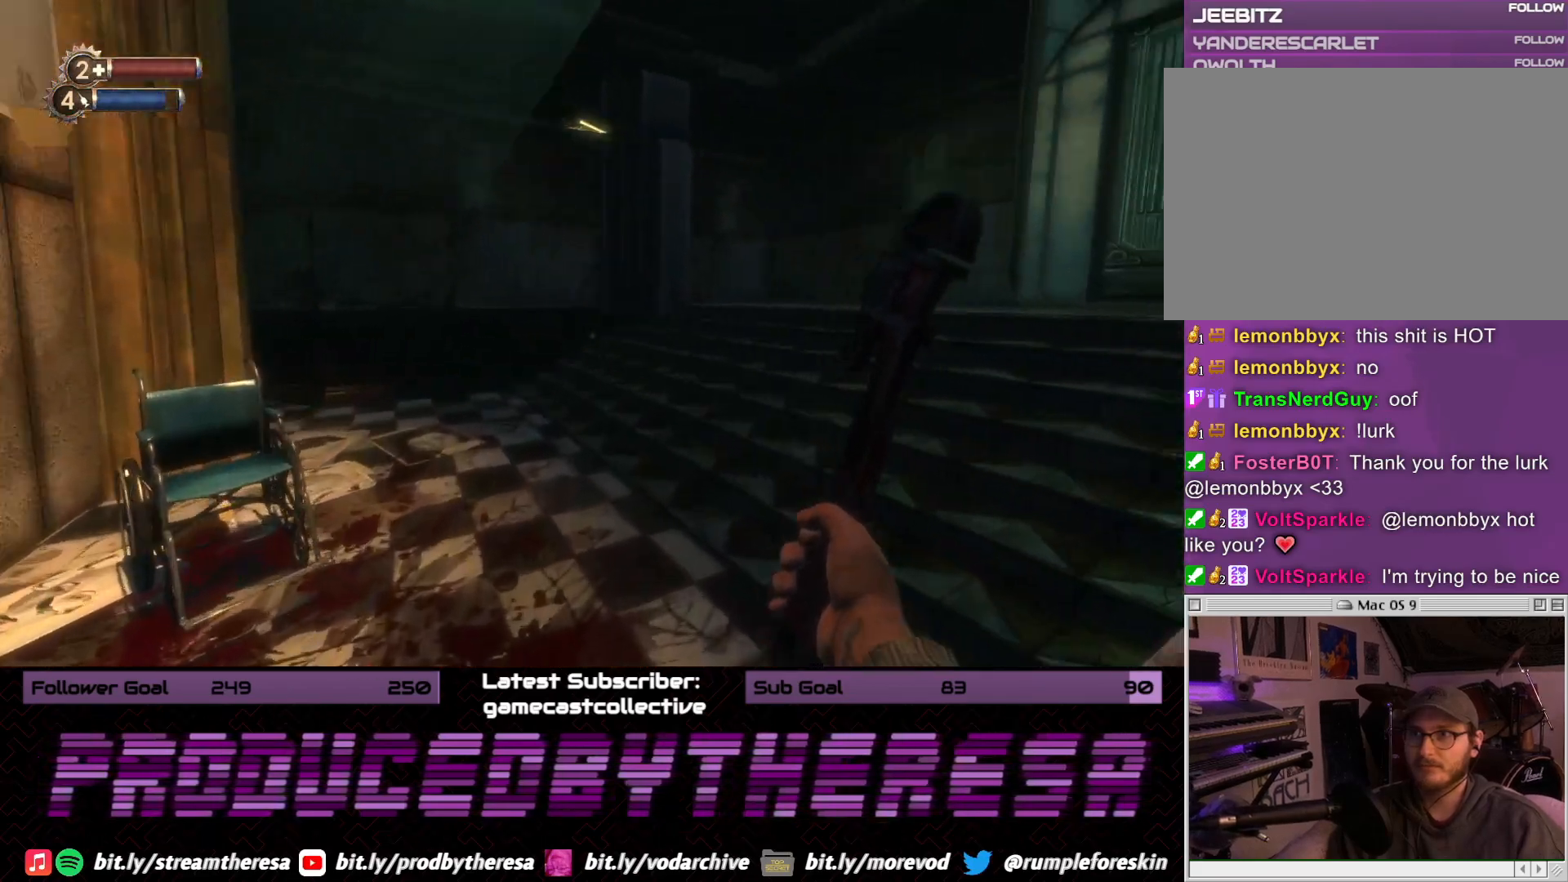
{"dt_ms": 500, "buttons": [], "left_stick": "up", "right_stick": "right", "events": [[233, "right_stick", "center"], [367, "right_stick", "right"]]}
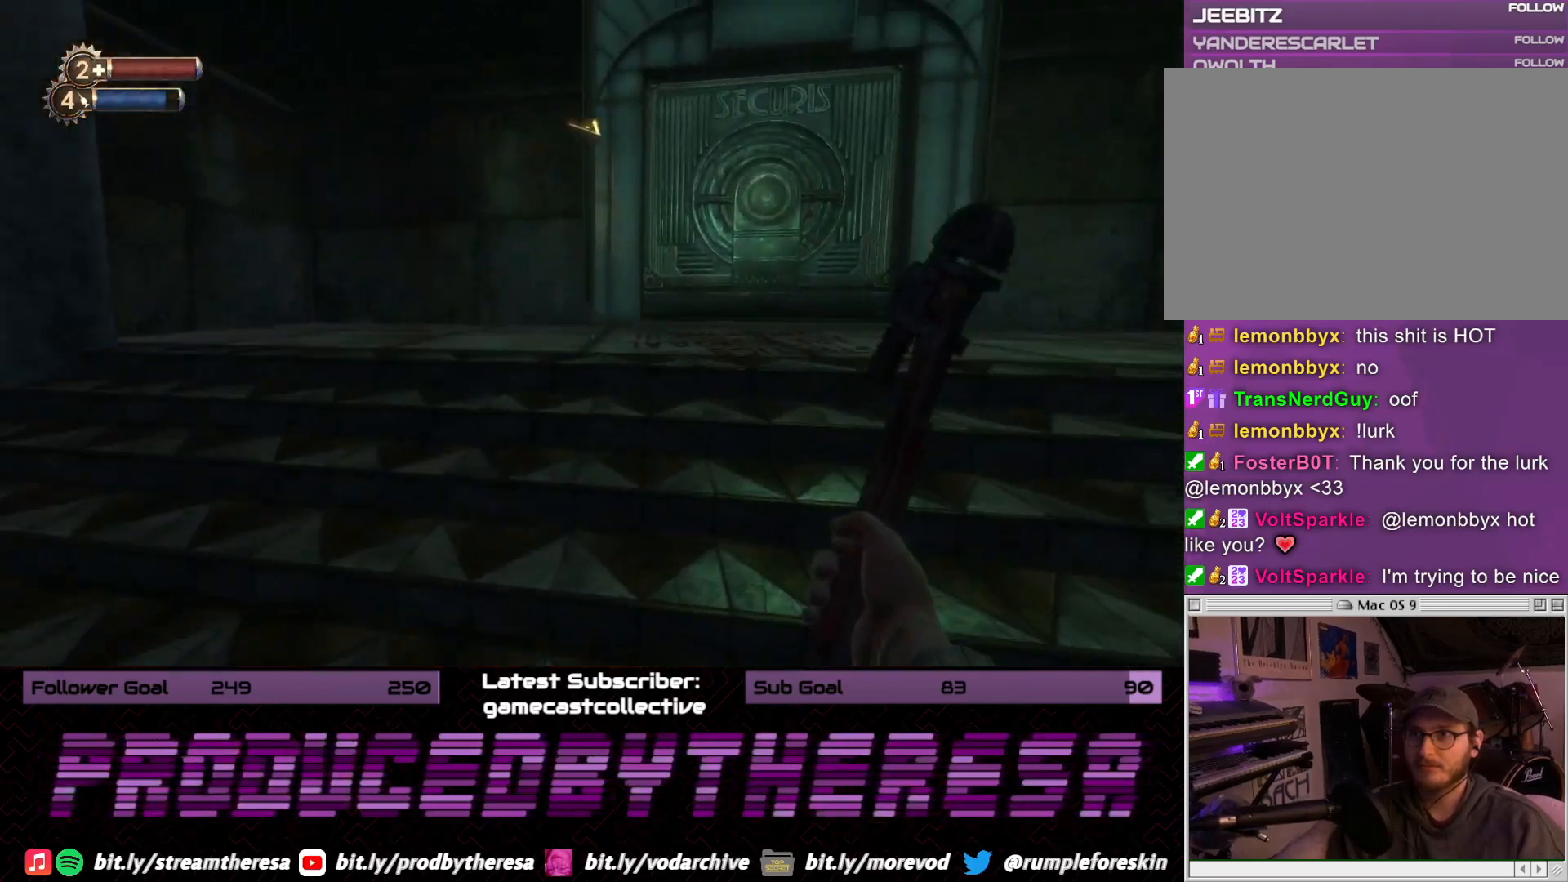
{"dt_ms": 500, "buttons": [], "left_stick": "up-right", "right_stick": "center", "events": [[83, "right_stick", "center"], [500, "left_stick", "up-right"]]}